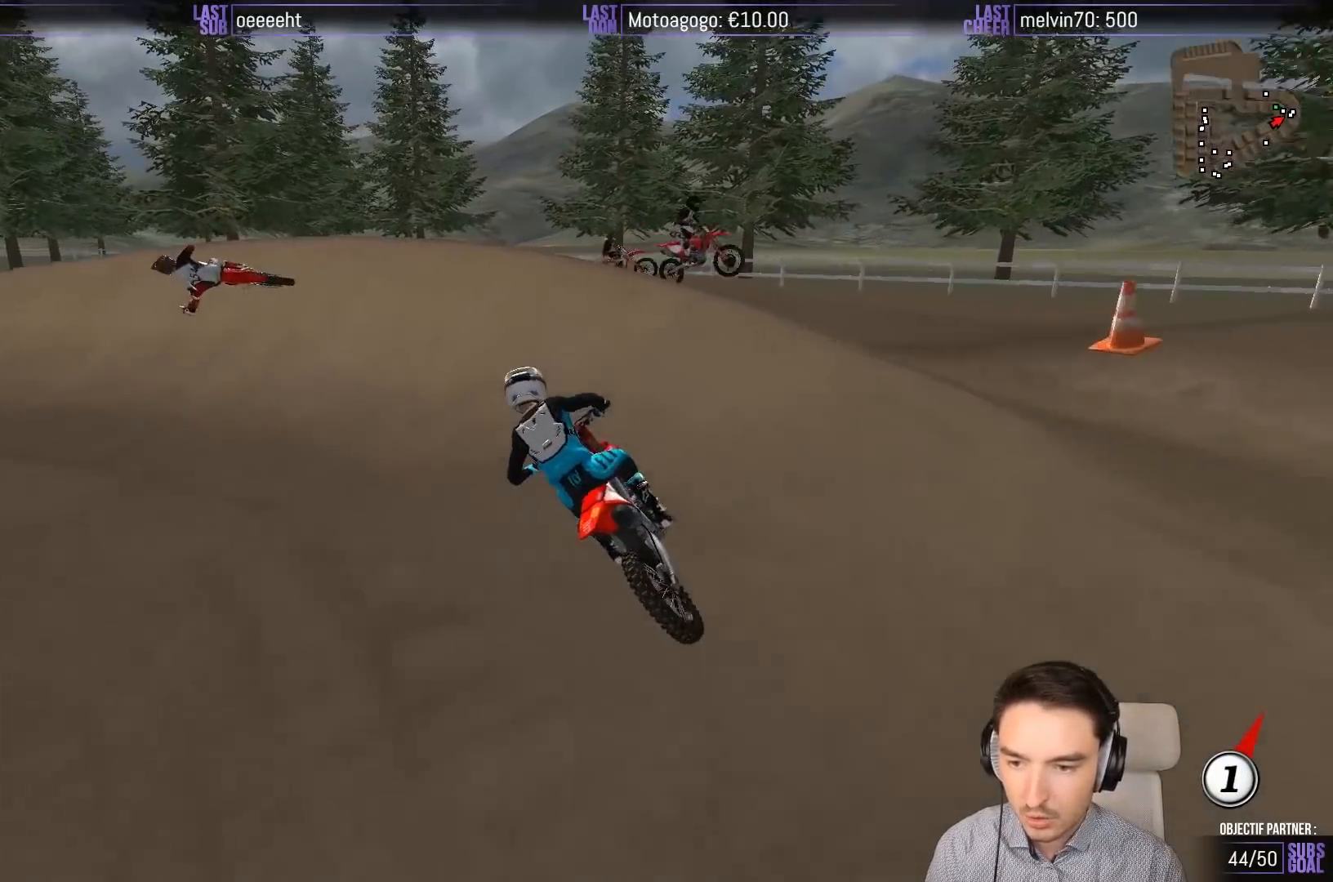
Gameplay with a controller (Xbox layout); each line is a JSON object with the inputs held at the frame after it. "events" lists button and stick changes between this image and that frame as [ms after this image, input, new state], when the widget could be followed in between. Not read: L1 L3 R3 right_stick.
{"buttons": [], "left_stick": "left", "events": [[150, "X", "up"], [350, "A", "up"], [467, "L2", "up"]]}
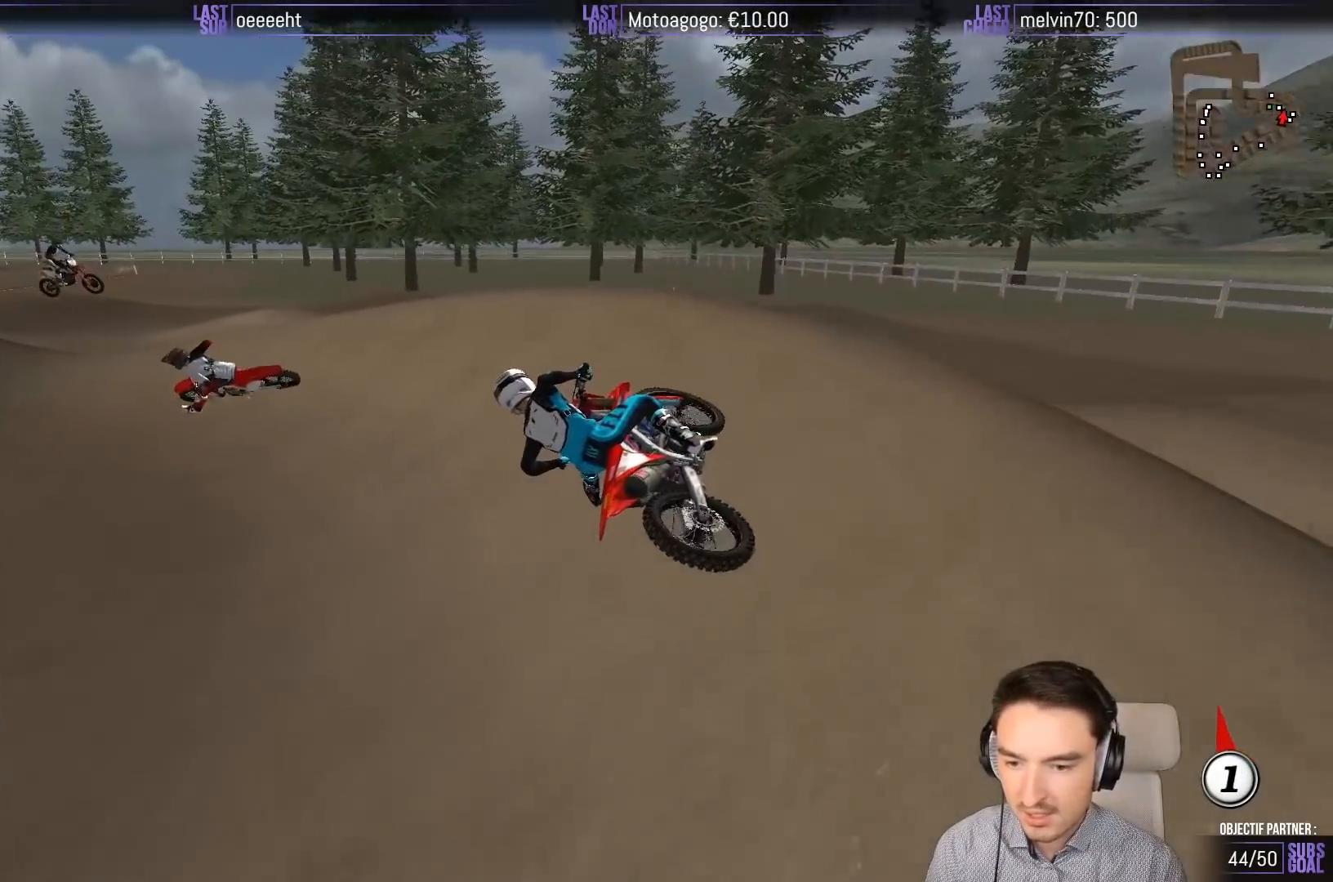
{"buttons": ["R2"], "left_stick": "center", "events": [[167, "left_stick", "center"], [433, "R2", "down"]]}
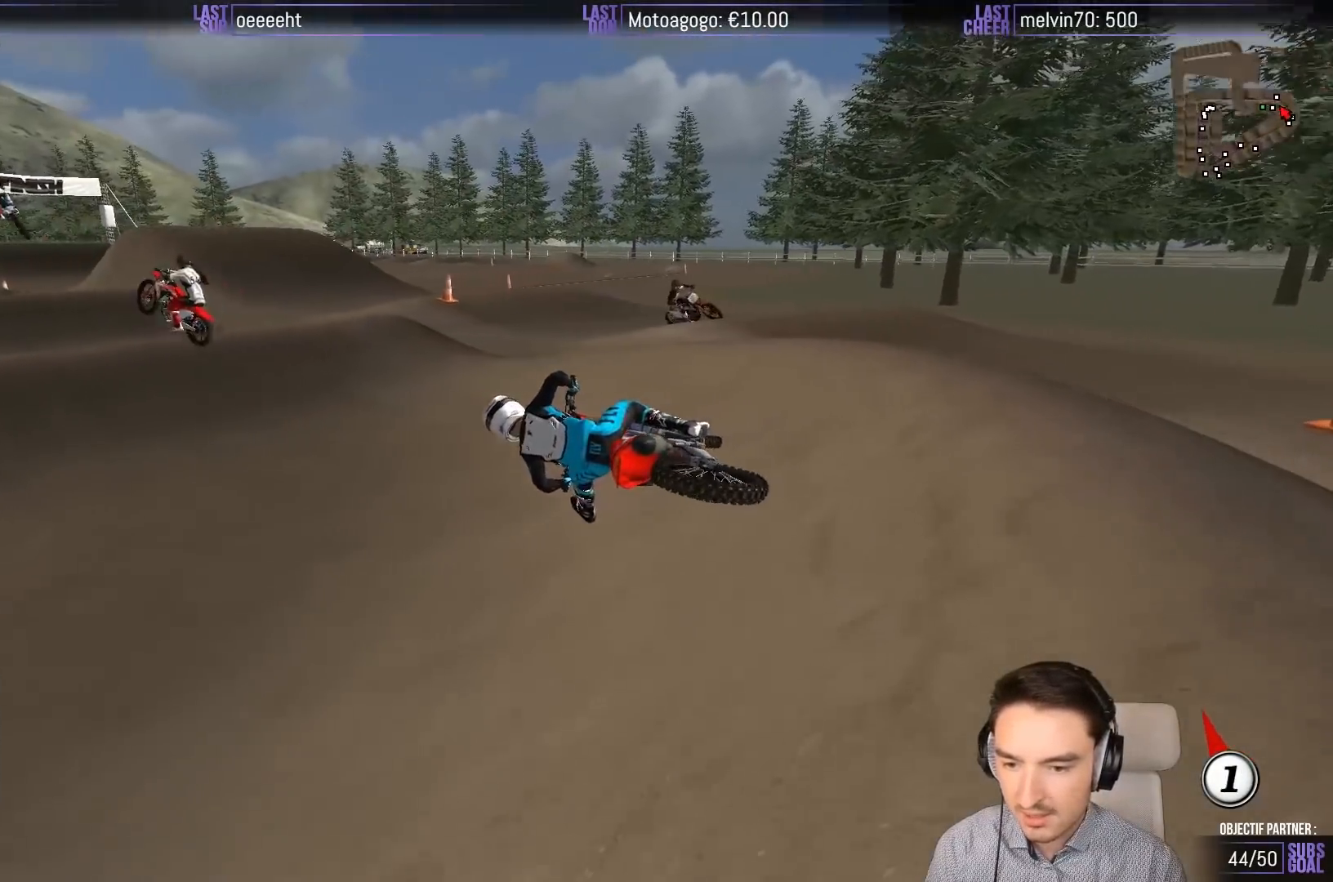
{"buttons": ["R2"], "left_stick": "right", "events": [[150, "left_stick", "right"]]}
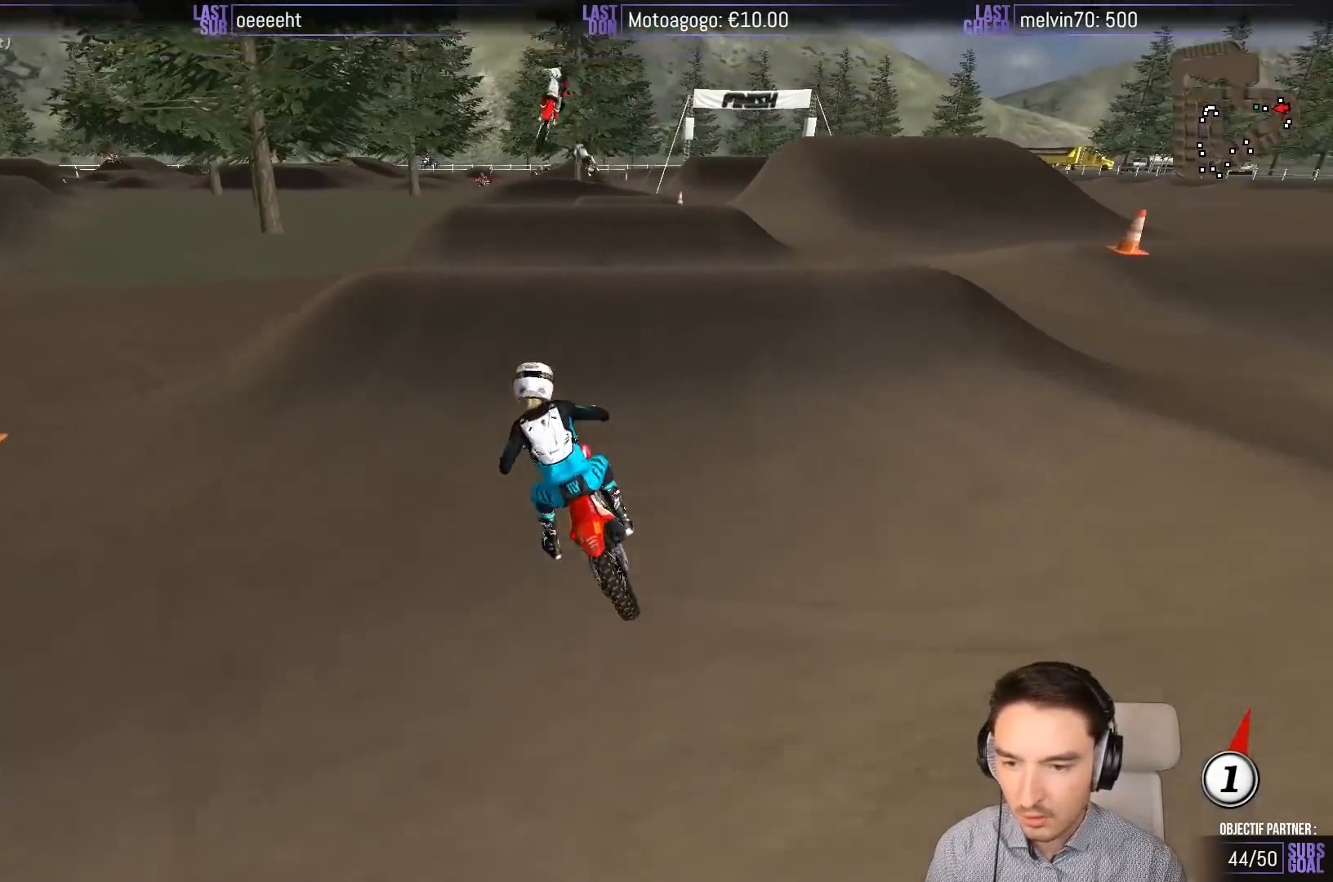
{"buttons": ["R2"], "left_stick": "down-left", "events": [[17, "left_stick", "center"], [150, "left_stick", "right"], [250, "R2", "up"], [333, "left_stick", "center"], [350, "R2", "down"], [433, "left_stick", "down-left"]]}
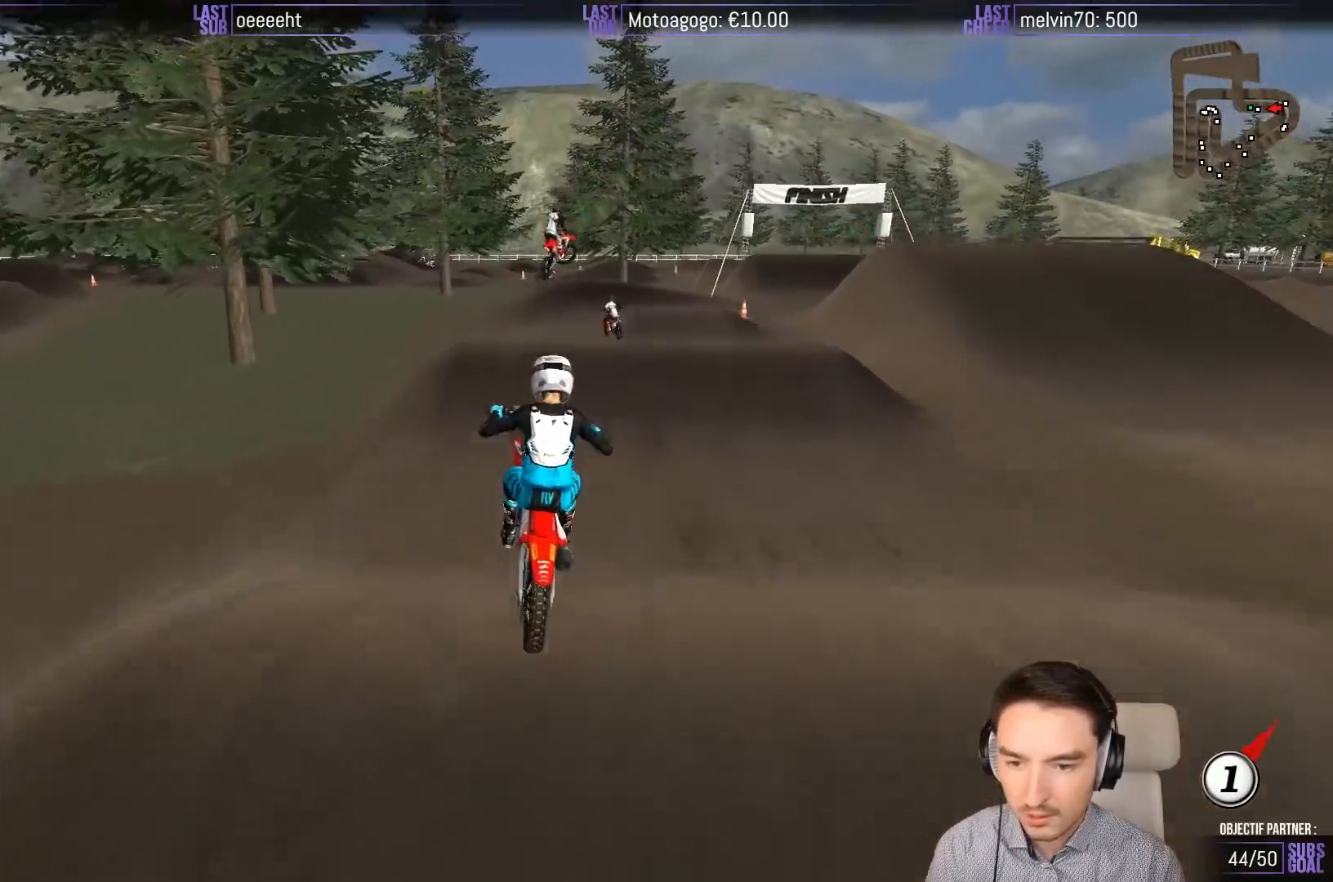
{"buttons": ["A"], "left_stick": "down-left", "events": [[100, "R2", "up"], [433, "A", "down"]]}
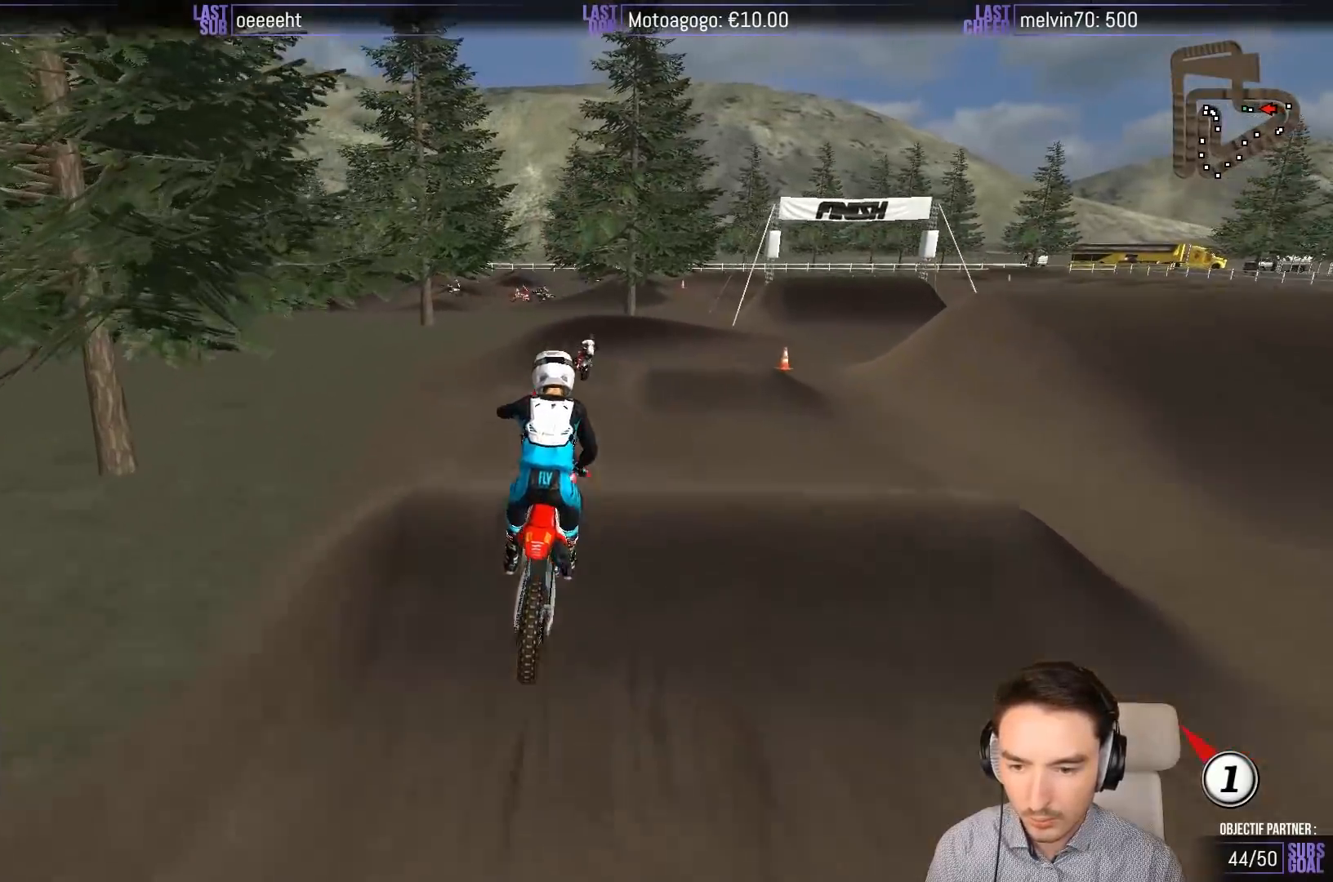
{"buttons": ["R2"], "left_stick": "center", "events": [[50, "A", "up"], [167, "left_stick", "down-right"], [267, "R2", "down"], [333, "left_stick", "center"]]}
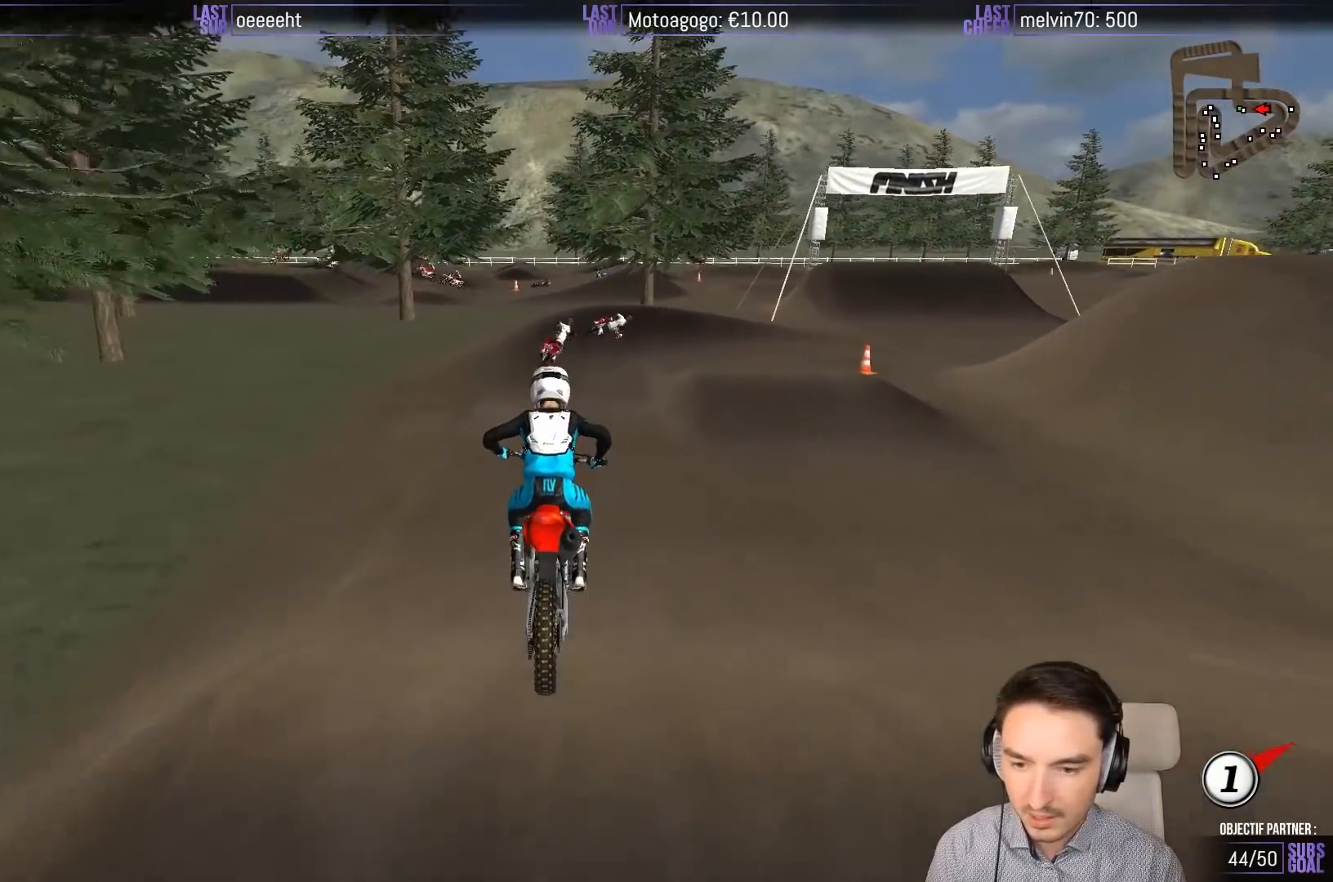
{"buttons": ["R2"], "left_stick": "right", "events": [[417, "left_stick", "right"]]}
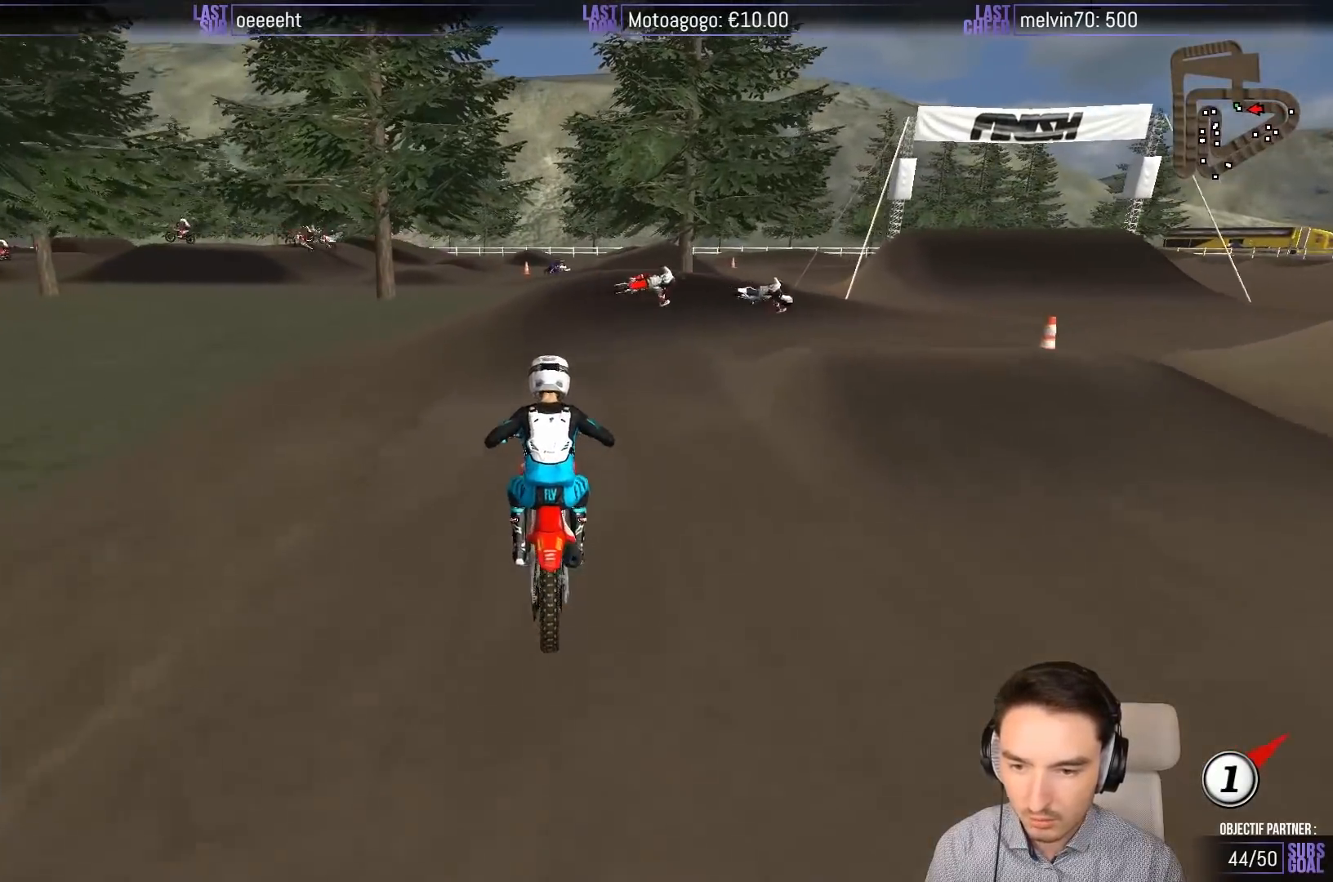
{"buttons": [], "left_stick": "center", "events": [[117, "R2", "up"], [283, "X", "down"], [350, "X", "up"], [350, "left_stick", "center"]]}
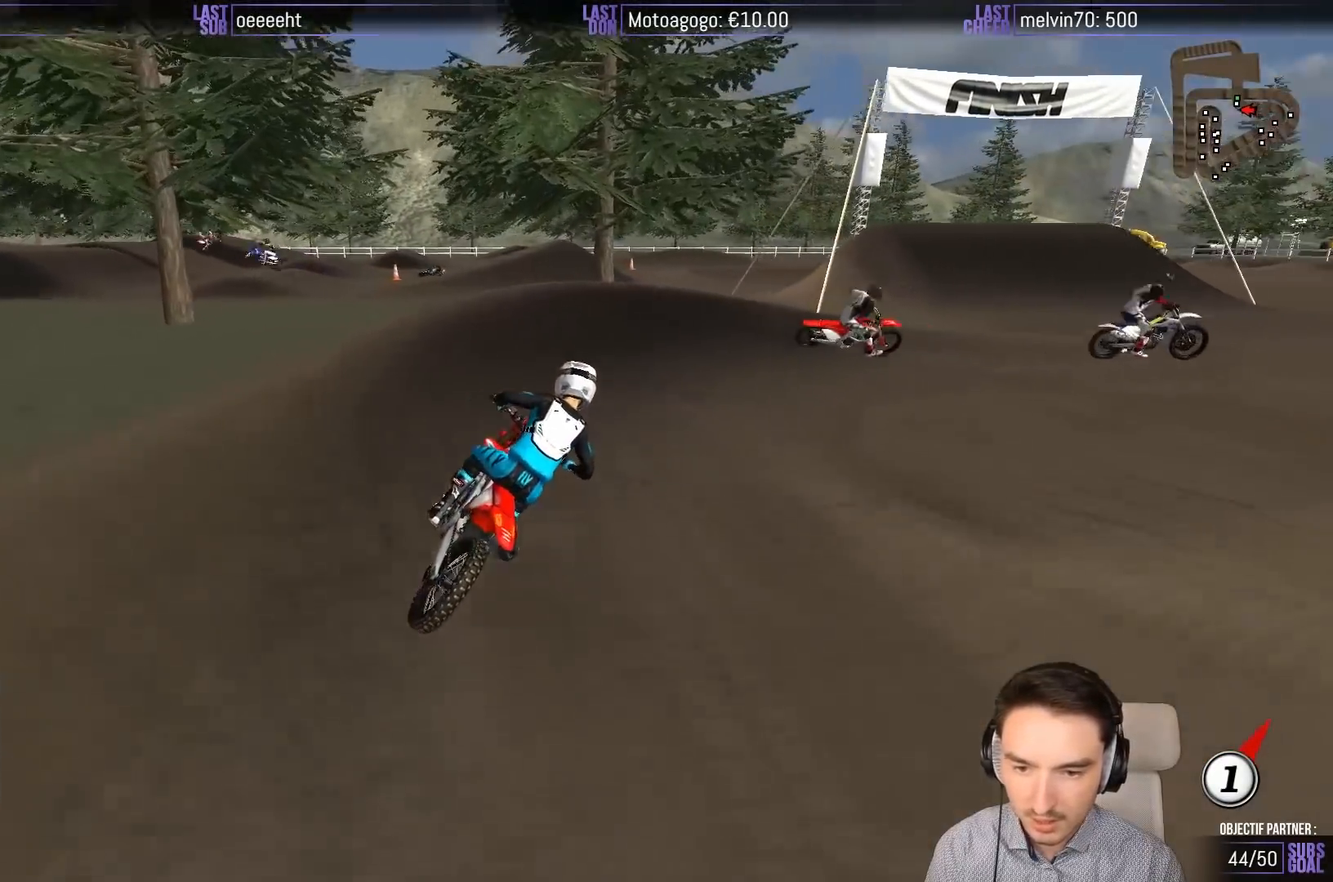
{"buttons": [], "left_stick": "right", "events": [[67, "A", "down"], [67, "left_stick", "right"], [150, "A", "up"]]}
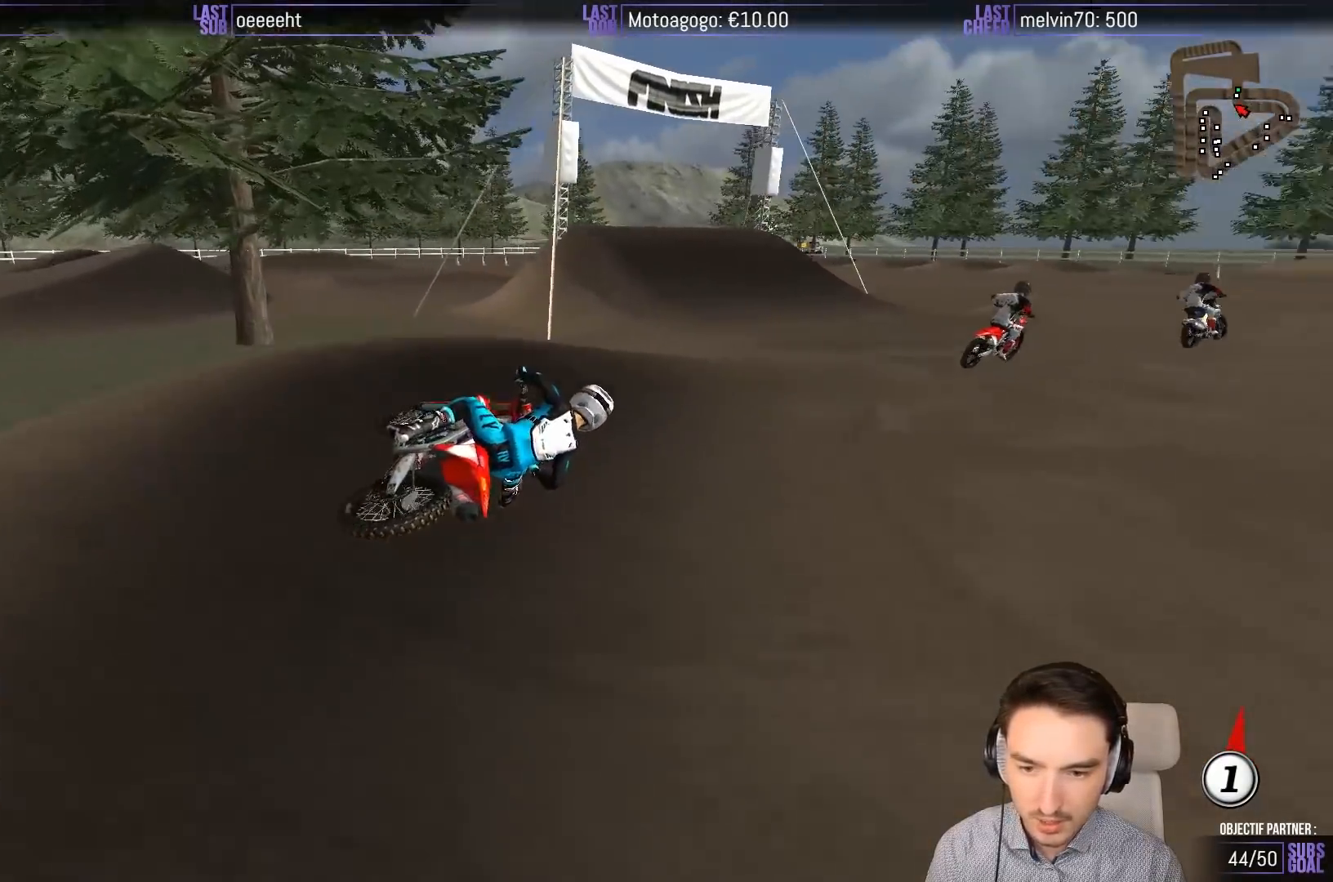
{"buttons": ["R2"], "left_stick": "left", "events": [[33, "left_stick", "center"], [83, "R2", "down"], [217, "left_stick", "left"]]}
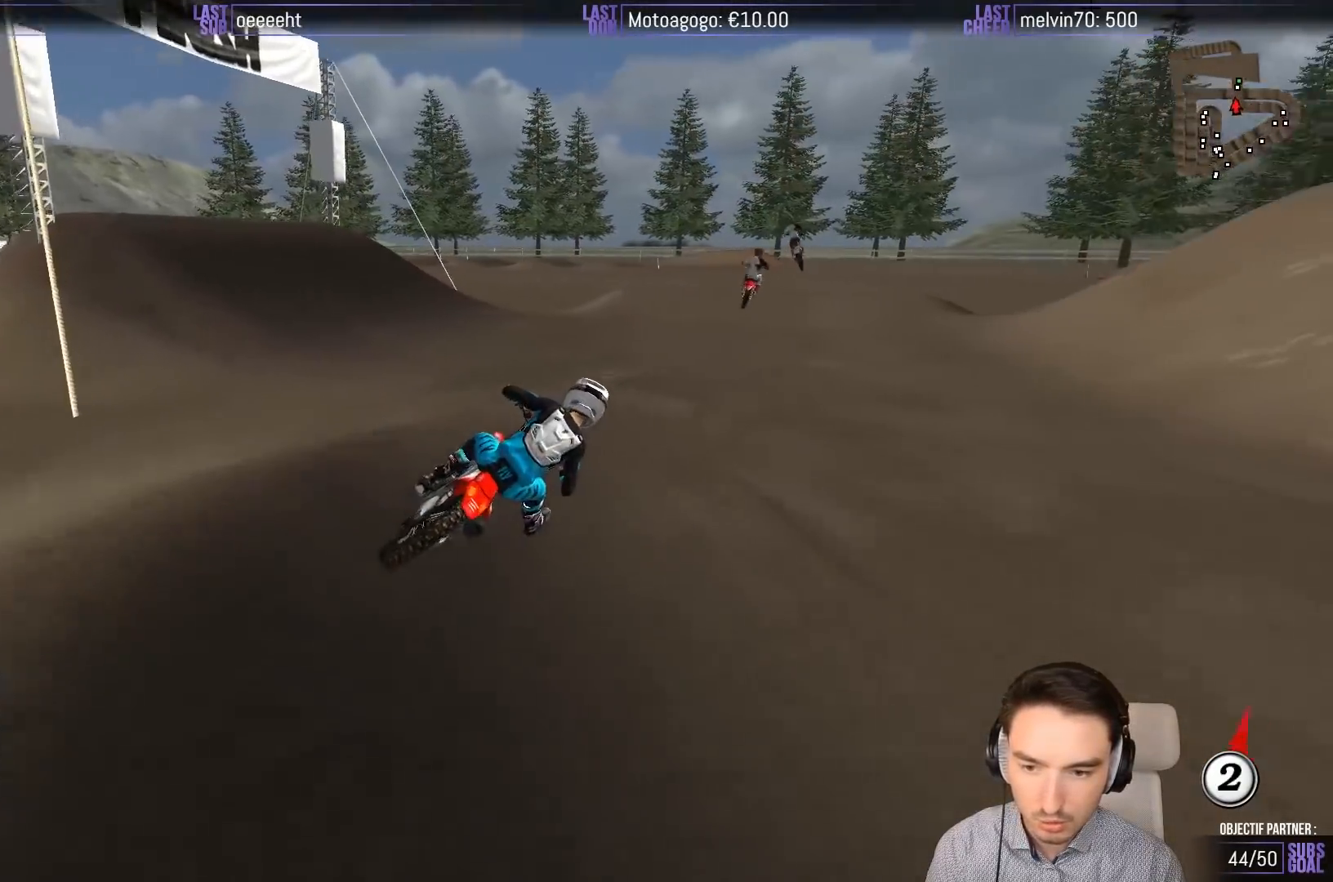
{"buttons": ["B", "R2"], "left_stick": "left", "events": [[33, "B", "down"], [50, "left_stick", "center"], [83, "B", "up"], [500, "B", "down"], [500, "left_stick", "left"]]}
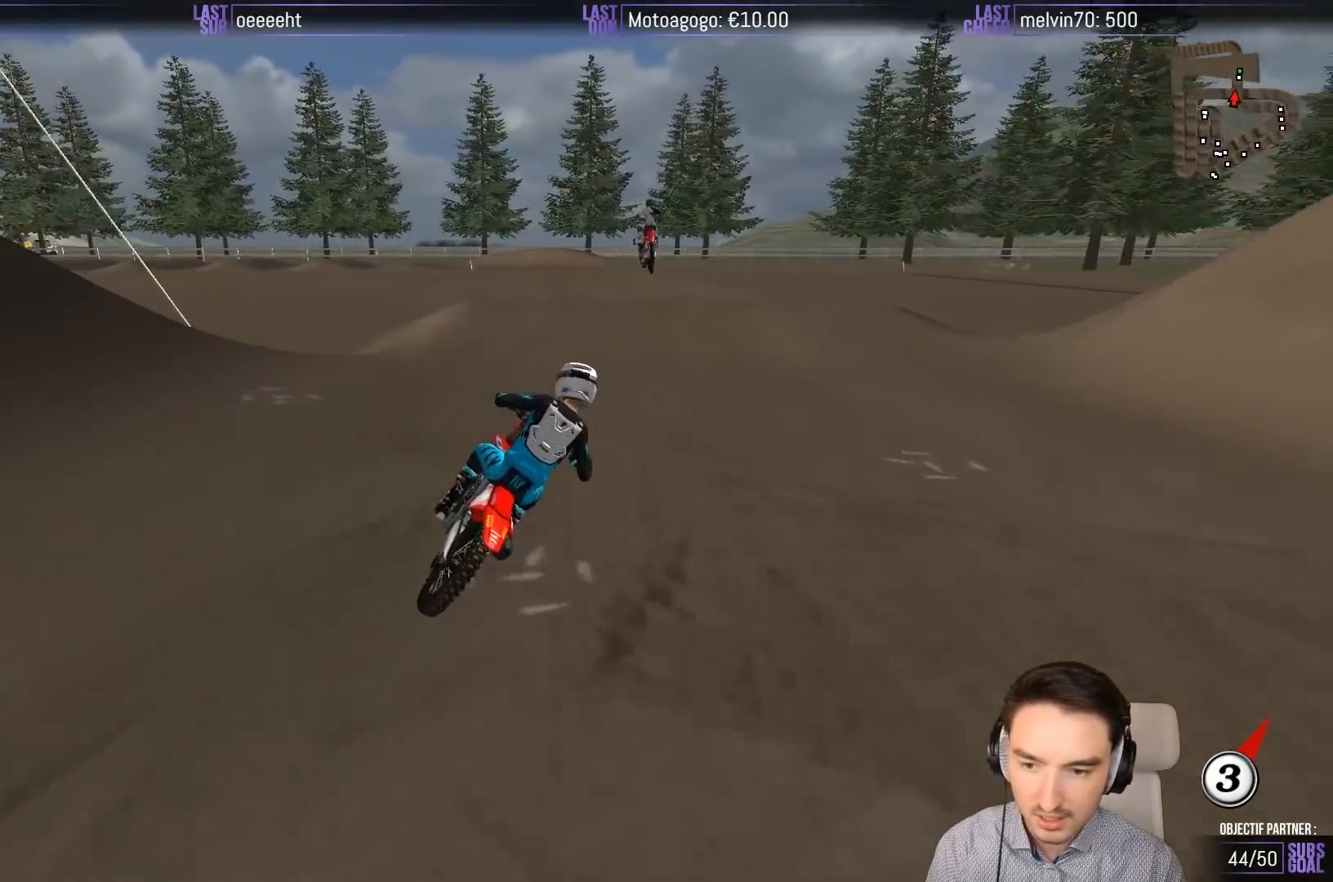
{"buttons": ["R2"], "left_stick": "down", "events": [[83, "B", "up"], [417, "left_stick", "down"]]}
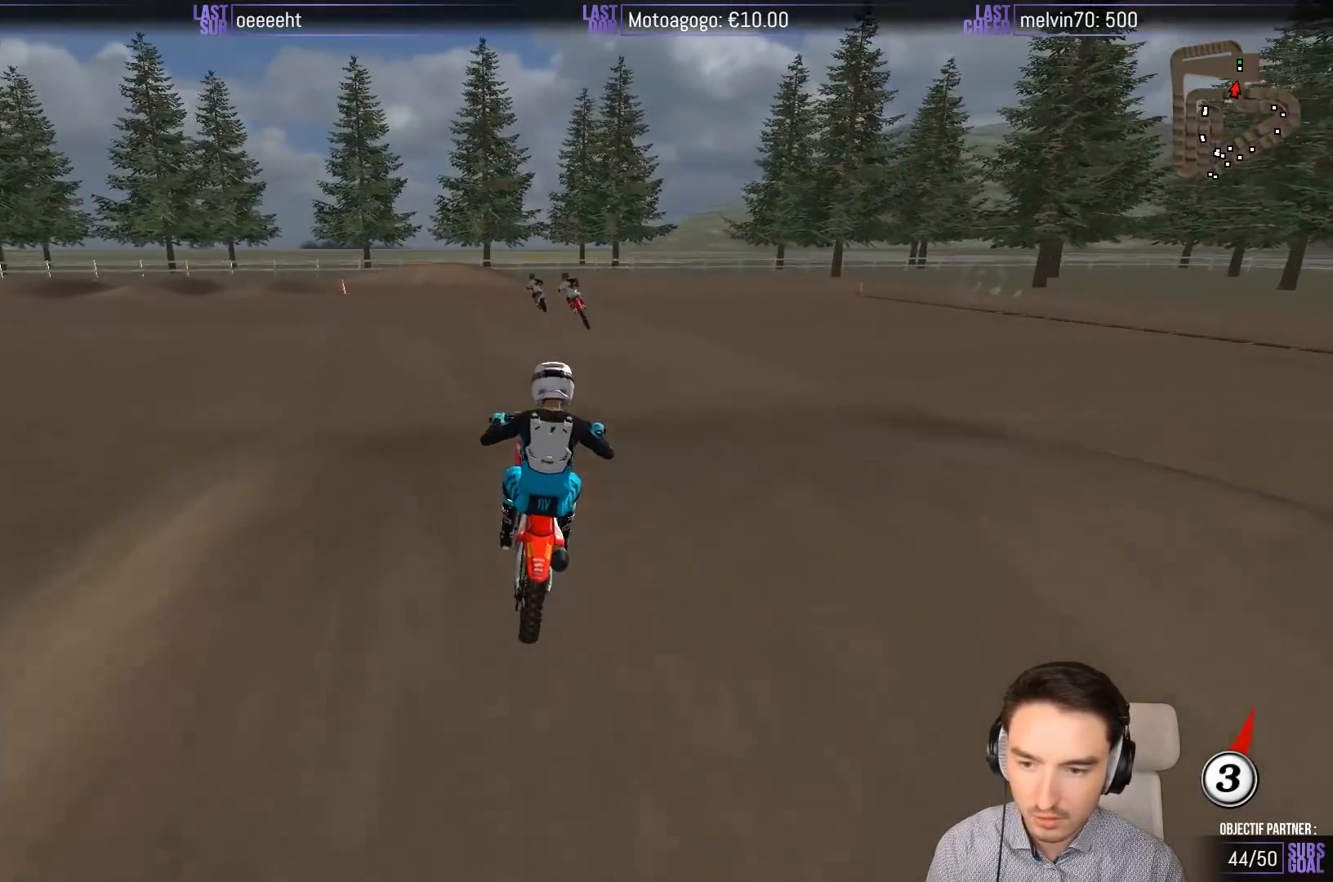
{"buttons": [], "left_stick": "left", "events": [[150, "left_stick", "down-right"], [200, "R2", "up"], [383, "left_stick", "down-left"], [433, "left_stick", "left"]]}
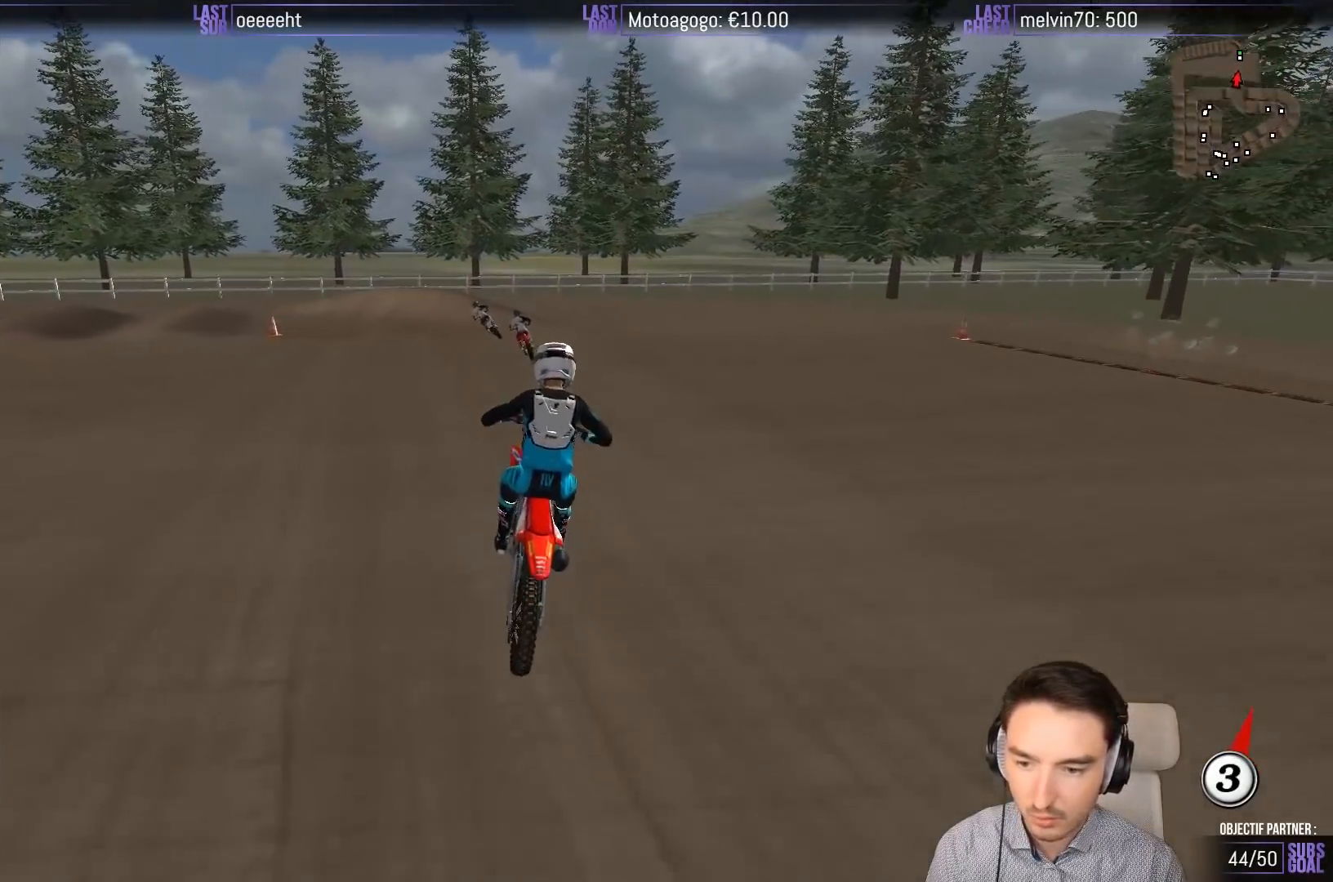
{"buttons": [], "left_stick": "center", "events": [[350, "left_stick", "center"]]}
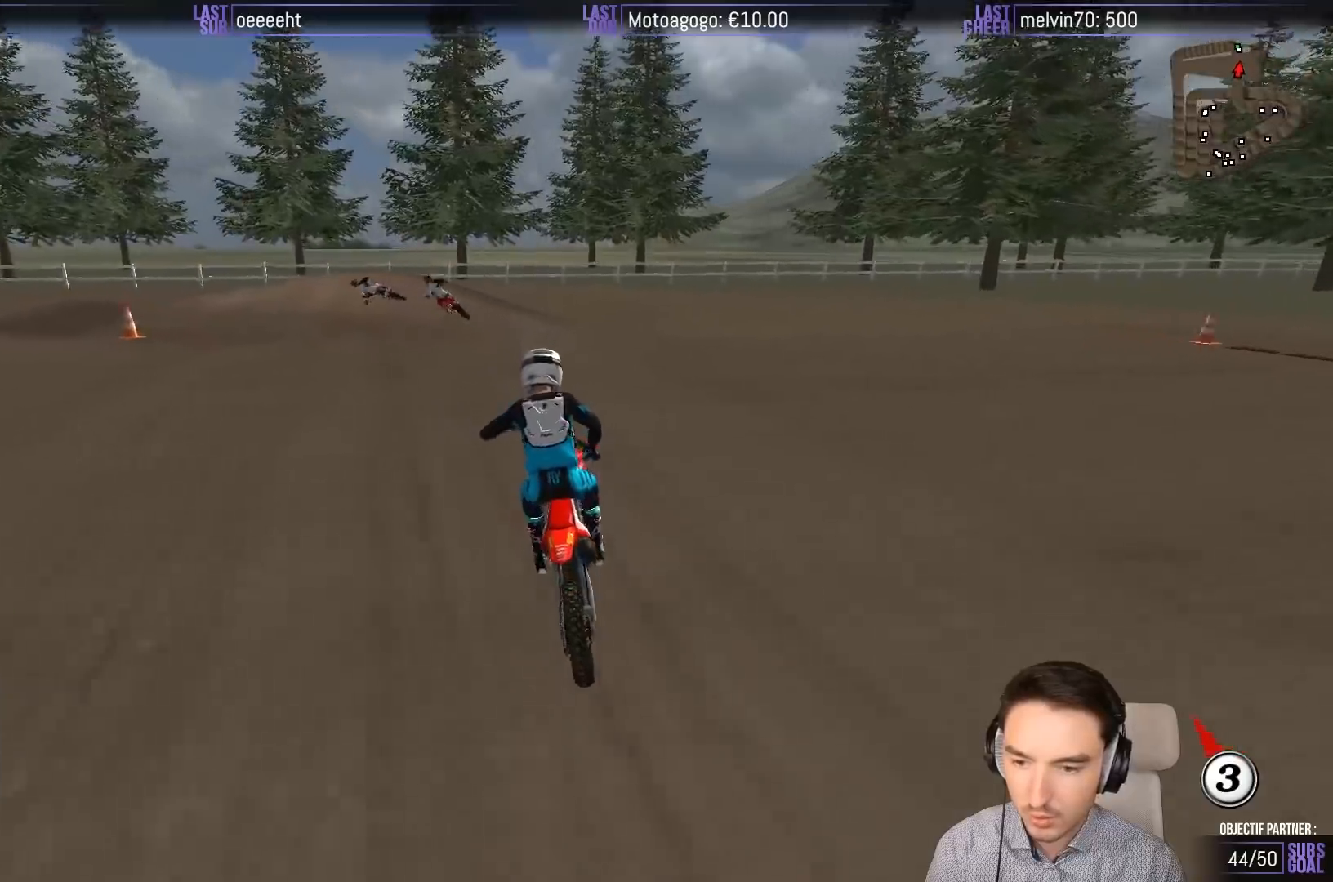
{"buttons": [], "left_stick": "center", "events": [[117, "left_stick", "down-left"], [250, "X", "down"], [300, "left_stick", "center"], [333, "X", "up"], [433, "X", "down"], [483, "X", "up"]]}
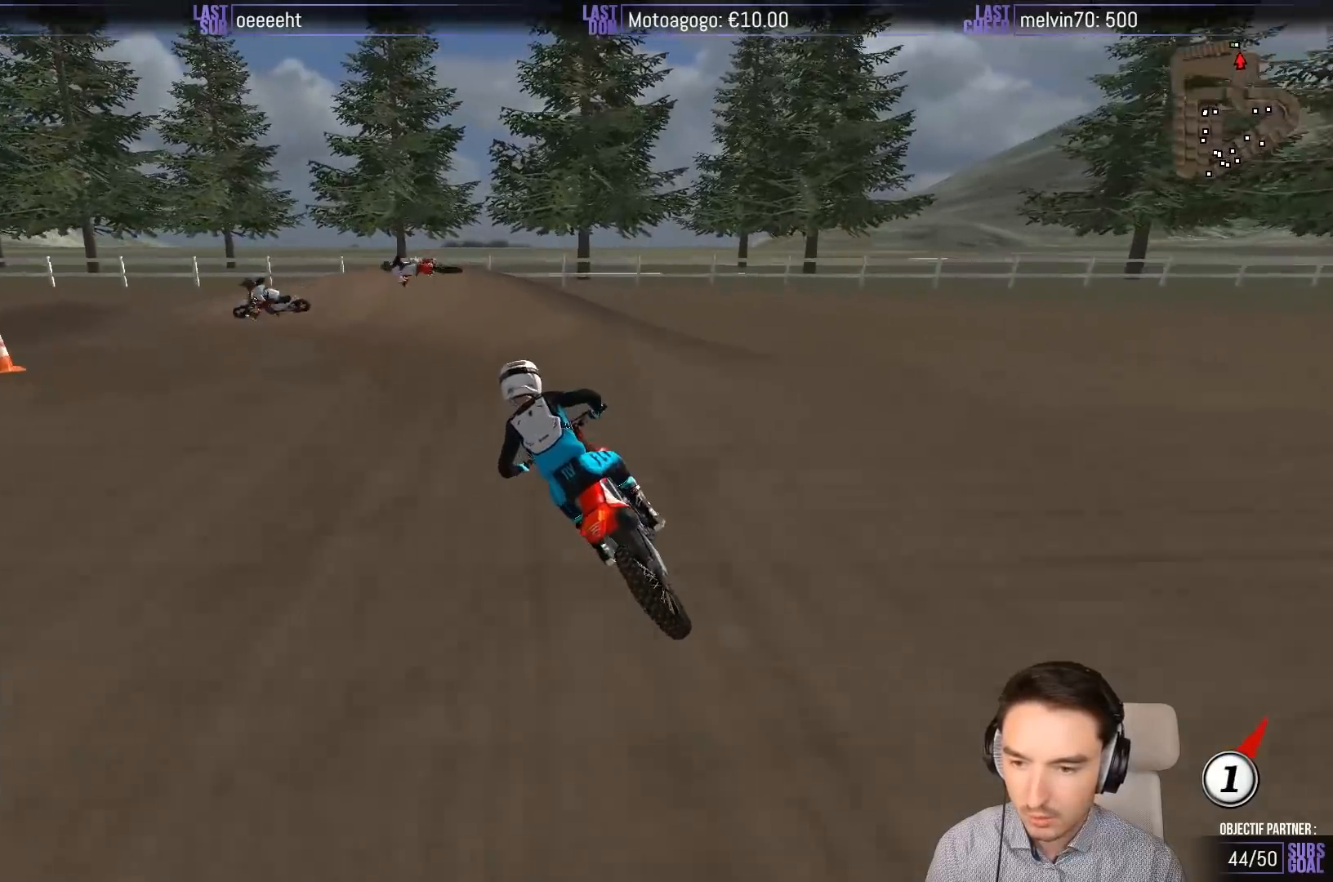
{"buttons": [], "left_stick": "left", "events": [[117, "left_stick", "left"]]}
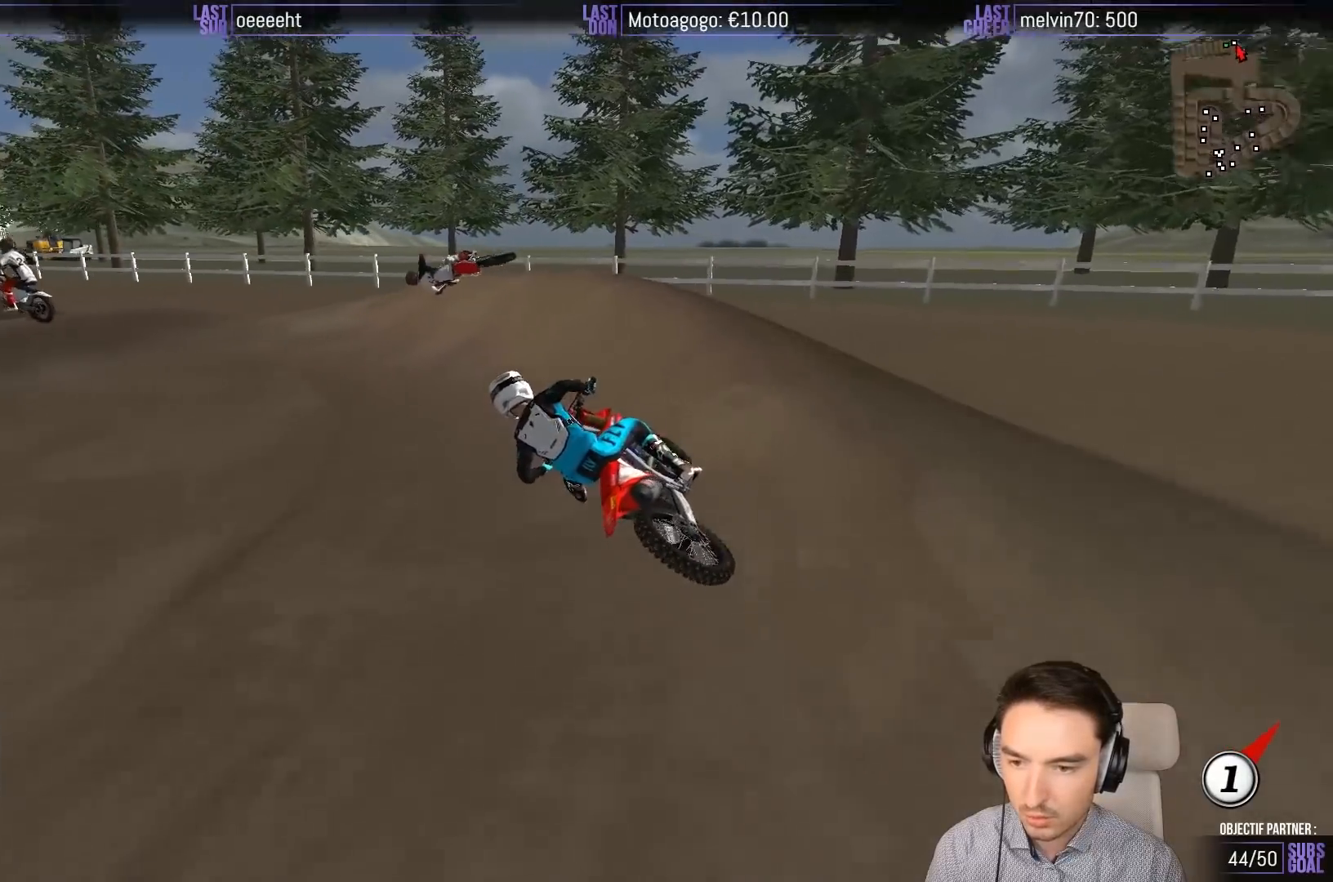
{"buttons": ["R2"], "left_stick": "center", "events": [[67, "A", "down"], [67, "L2", "down"], [233, "A", "up"], [233, "L2", "up"], [233, "left_stick", "center"], [483, "R2", "down"]]}
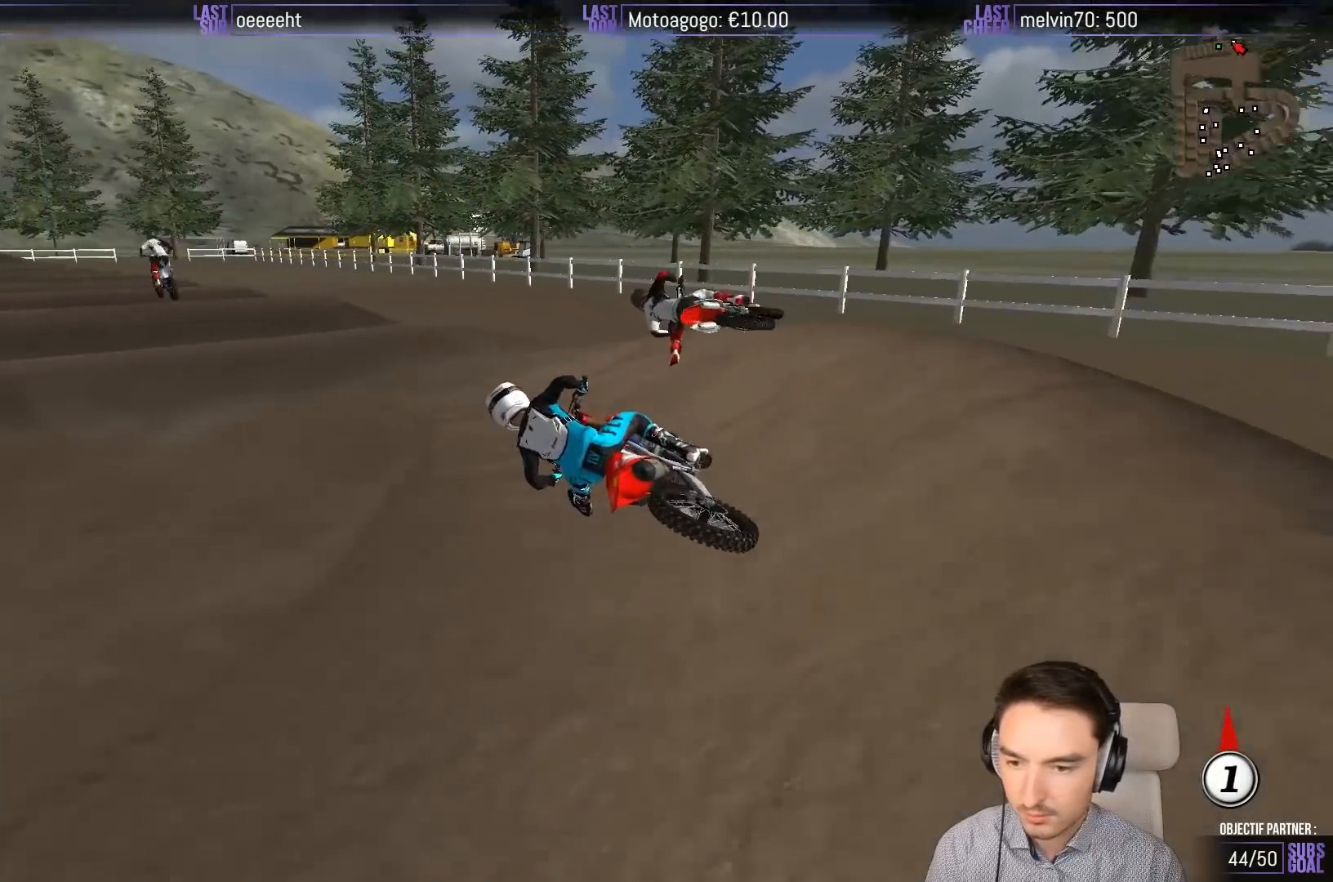
{"buttons": ["R2"], "left_stick": "right", "events": [[33, "left_stick", "right"], [250, "left_stick", "center"], [383, "left_stick", "right"]]}
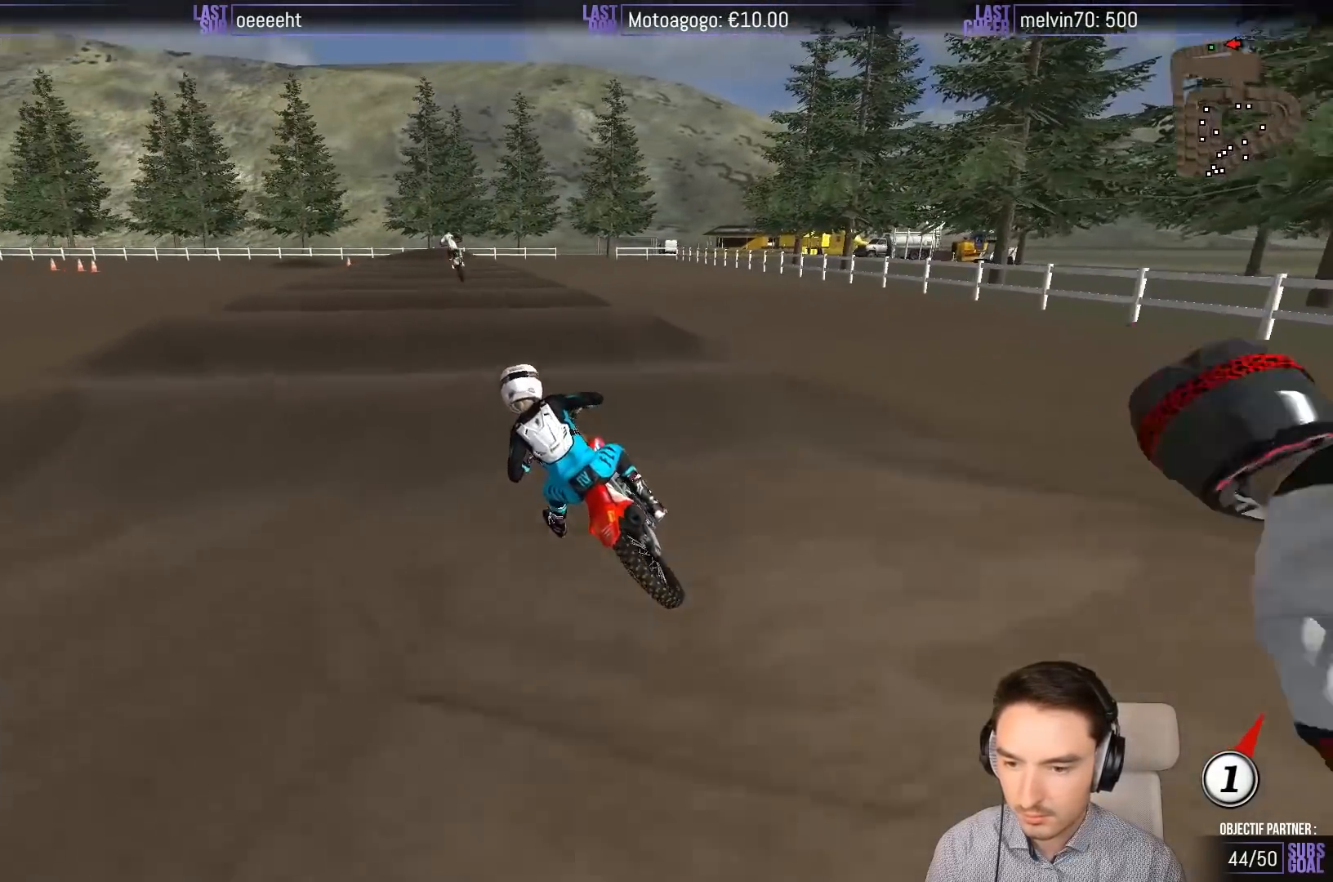
{"buttons": ["R2"], "left_stick": "center", "events": [[117, "left_stick", "center"], [250, "left_stick", "right"], [350, "left_stick", "center"]]}
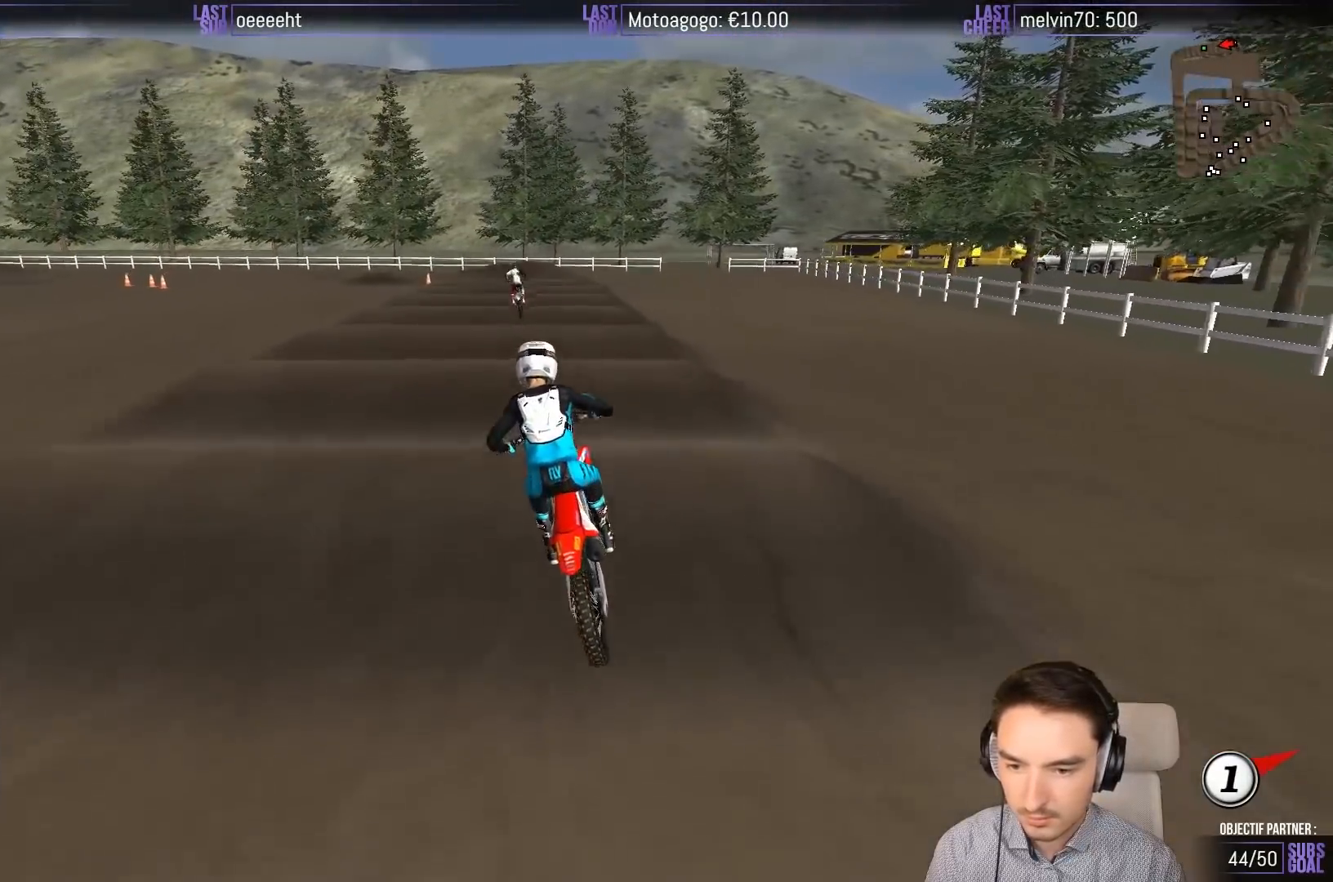
{"buttons": ["R2"], "left_stick": "center", "events": []}
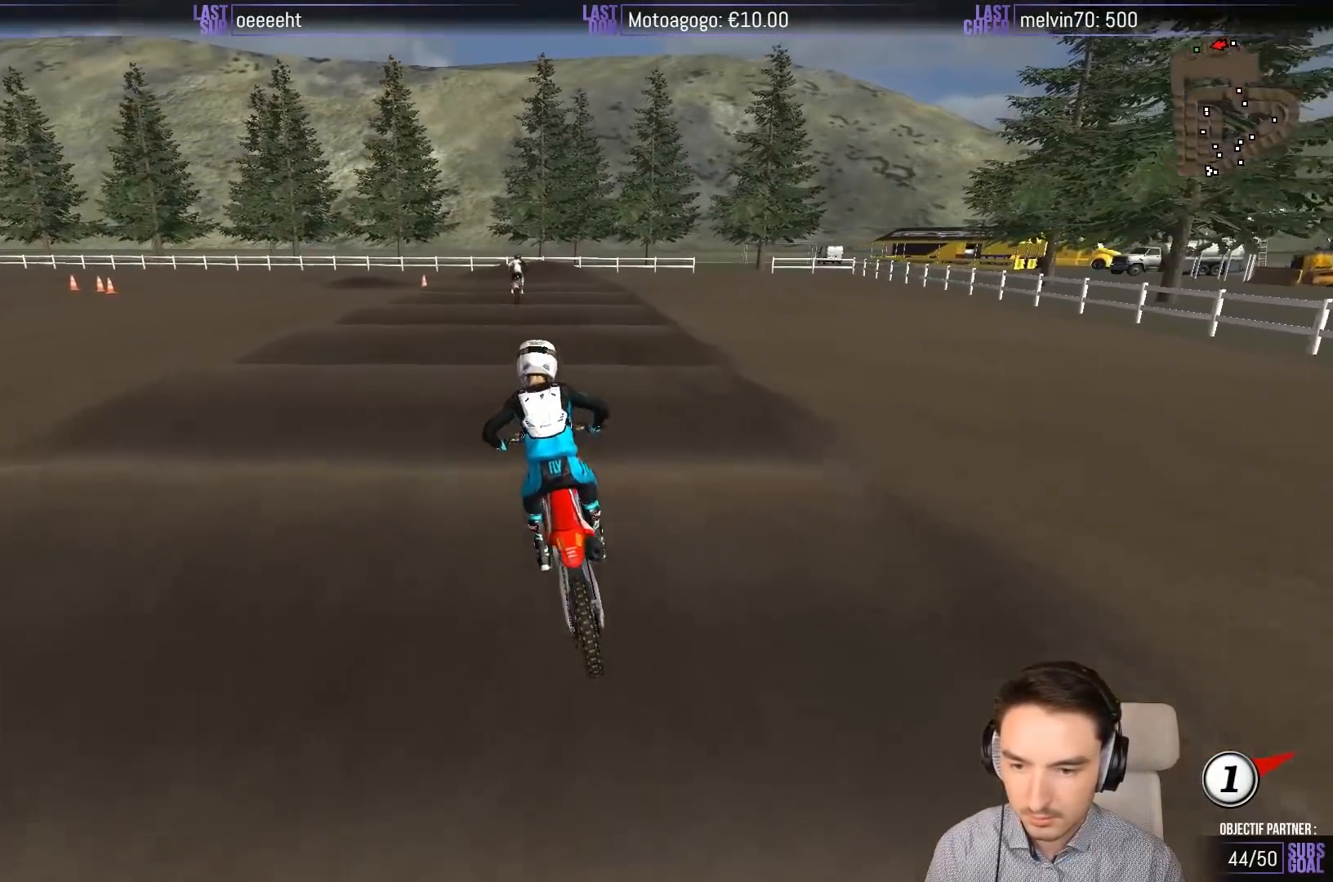
{"buttons": ["R2"], "left_stick": "down-left", "events": [[17, "left_stick", "down"], [250, "left_stick", "center"], [450, "left_stick", "down-left"]]}
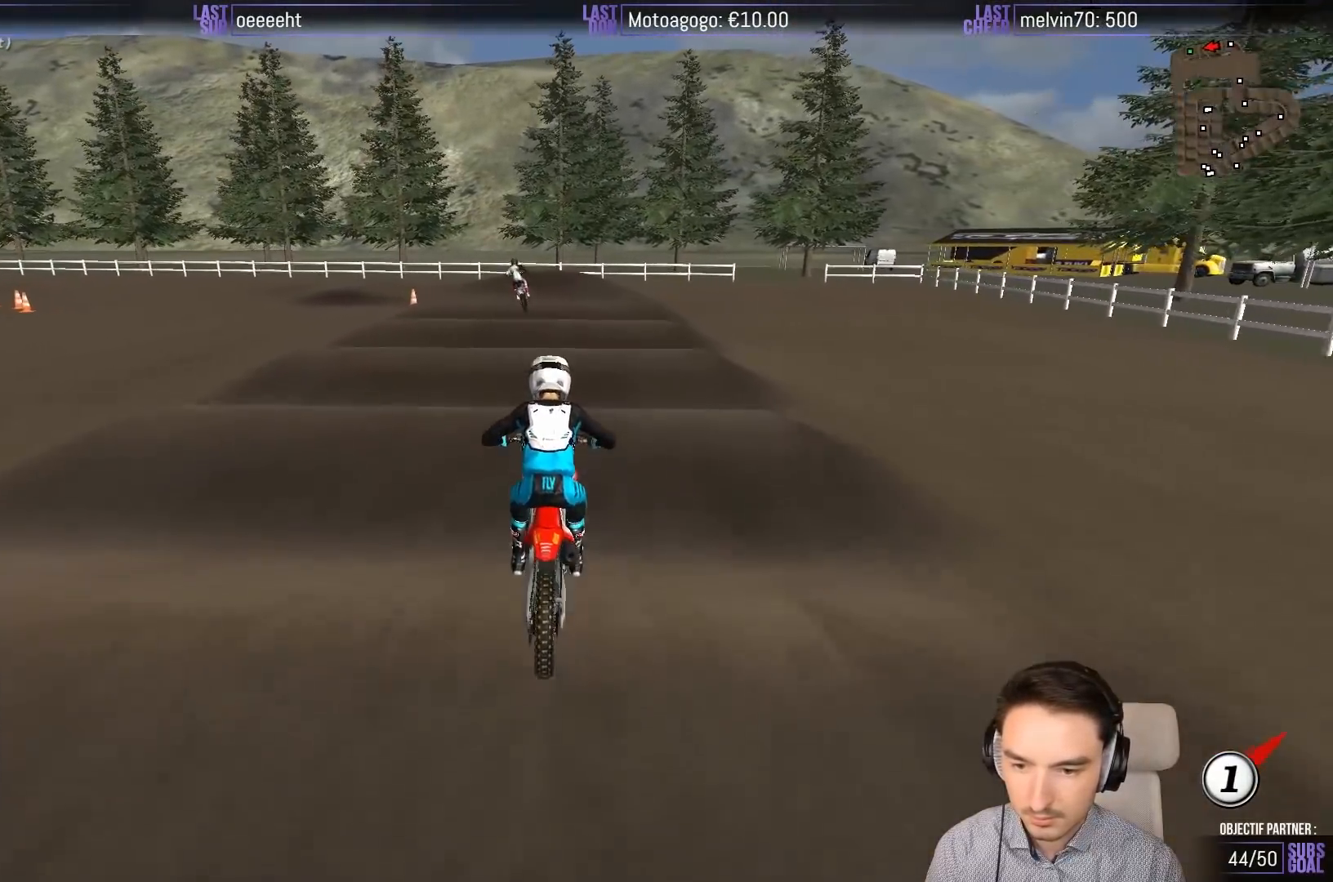
{"buttons": [], "left_stick": "center", "events": [[117, "left_stick", "center"], [183, "R2", "up"], [333, "left_stick", "down-left"], [350, "R2", "down"], [433, "R2", "up"], [483, "left_stick", "center"]]}
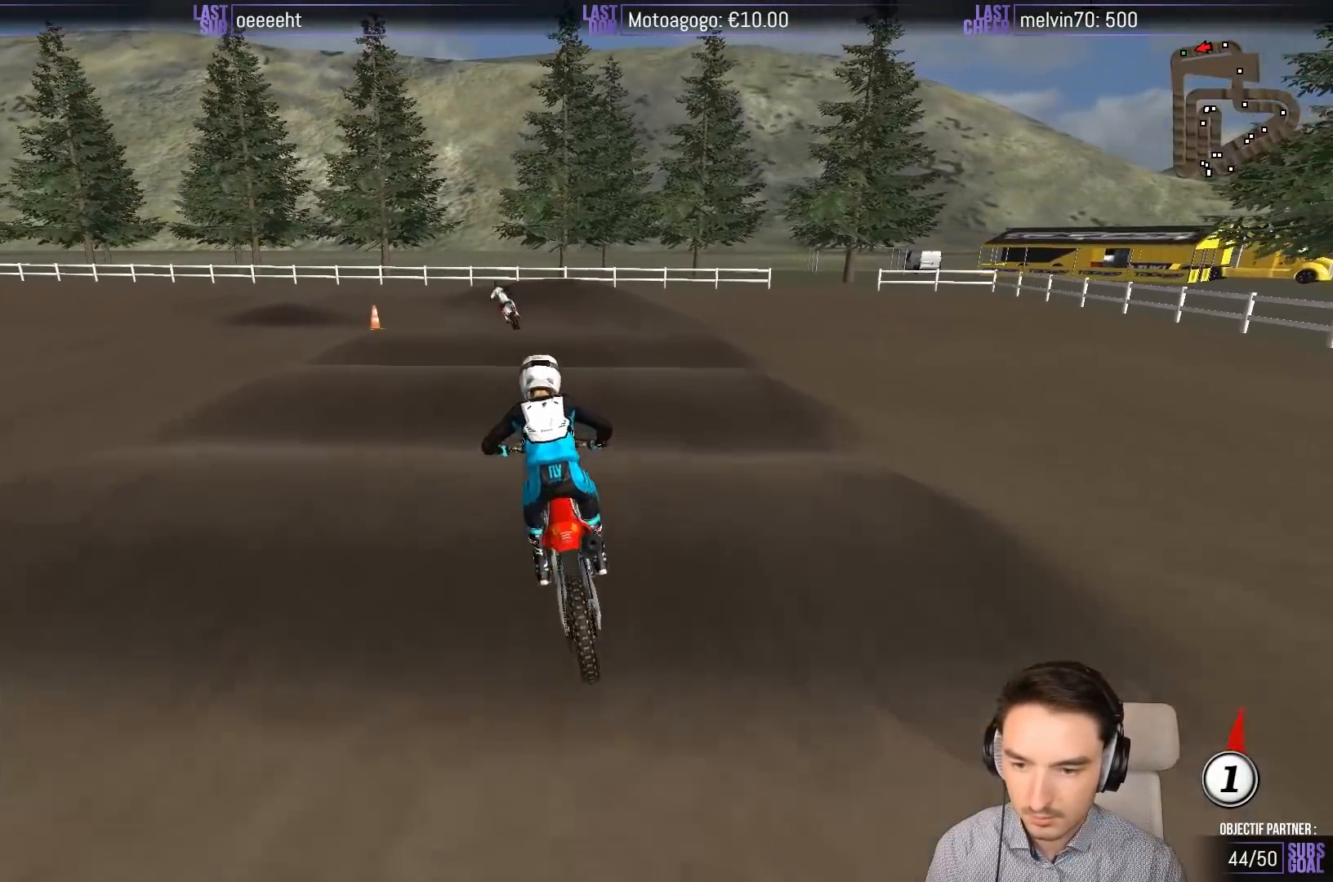
{"buttons": ["R2"], "left_stick": "center", "events": [[350, "R2", "down"]]}
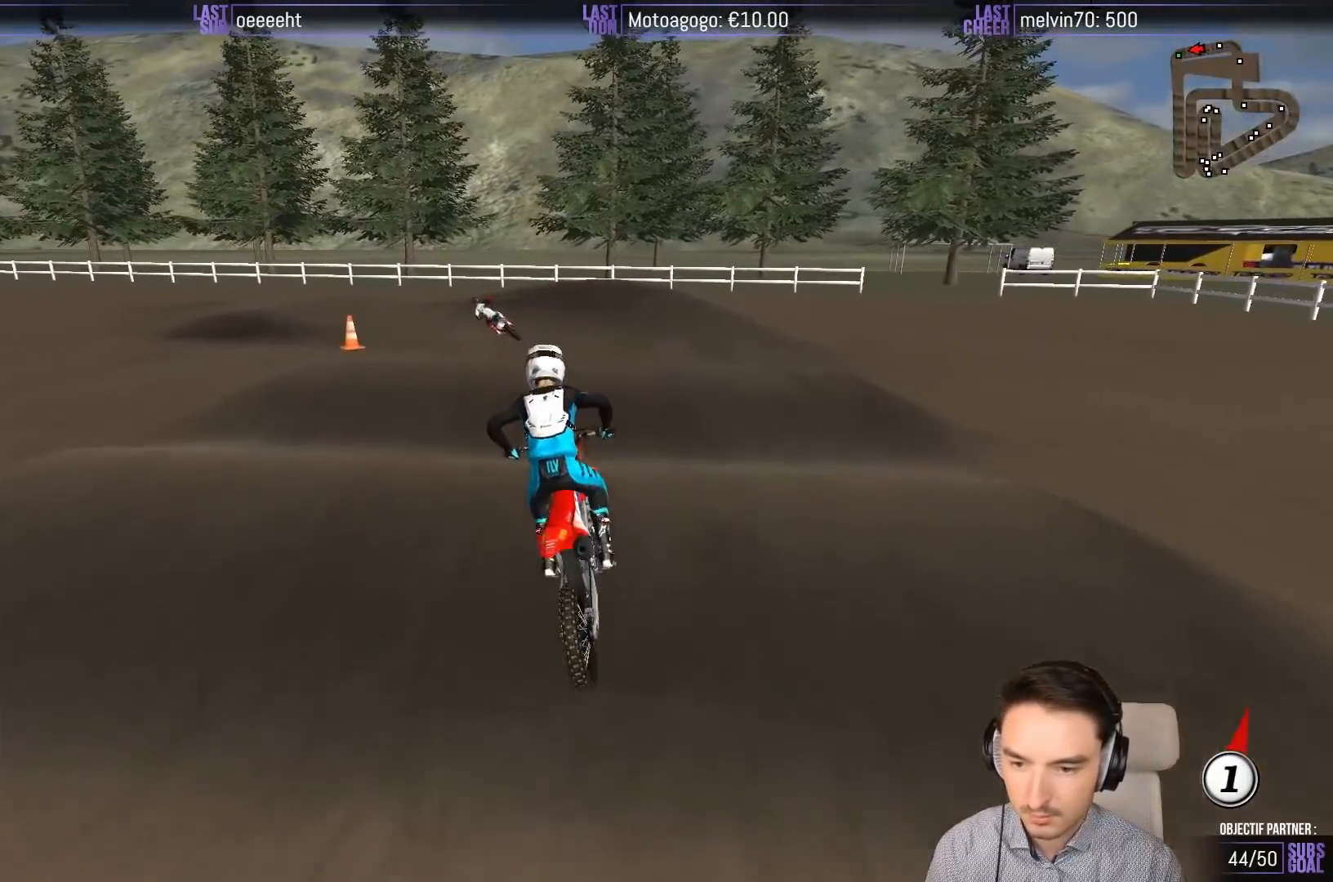
{"buttons": [], "left_stick": "center", "events": [[33, "R2", "up"], [50, "left_stick", "down"], [117, "R2", "down"], [200, "left_stick", "down-left"], [283, "R2", "up"], [500, "left_stick", "center"]]}
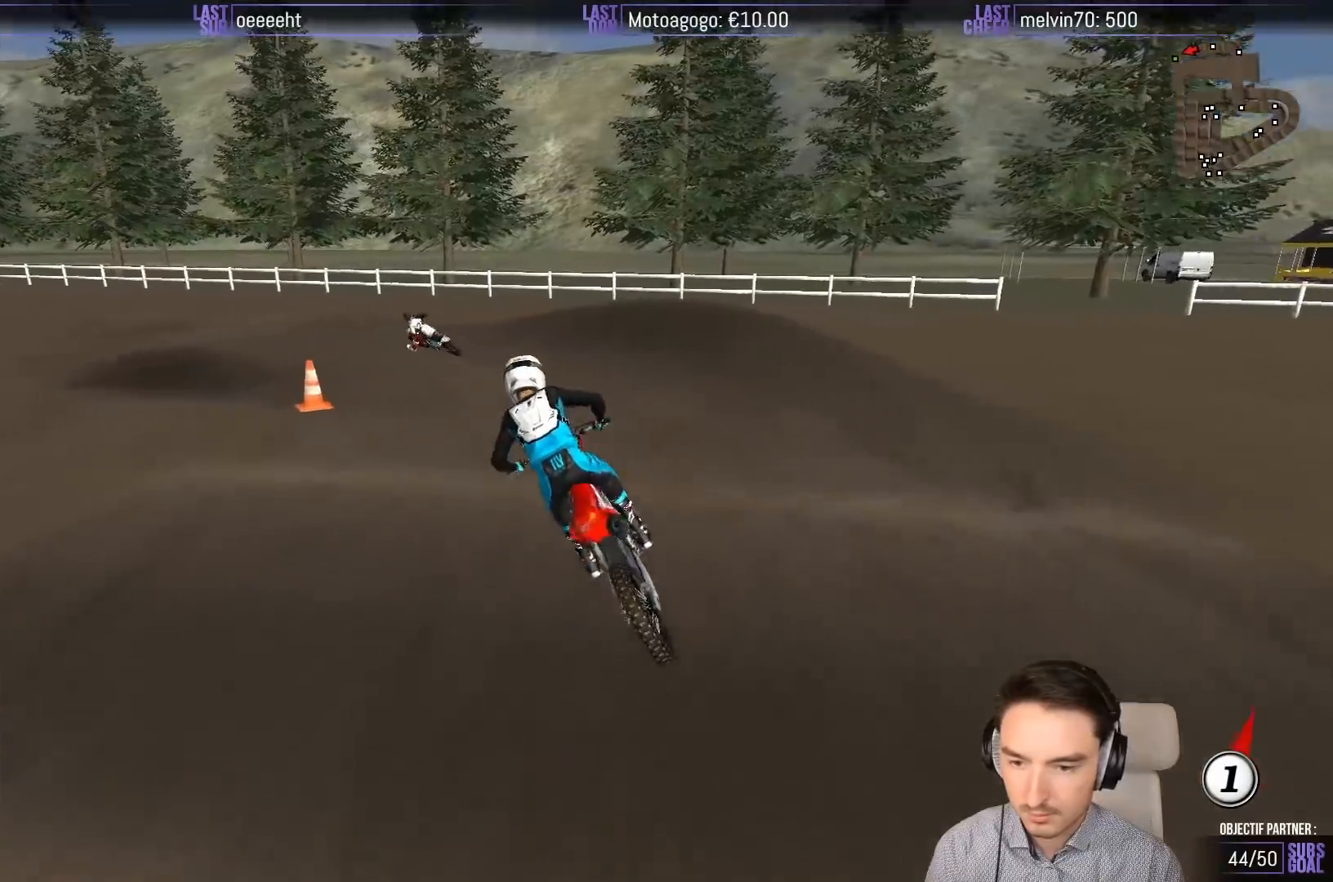
{"buttons": [], "left_stick": "center", "events": [[200, "R2", "down"], [250, "R2", "up"]]}
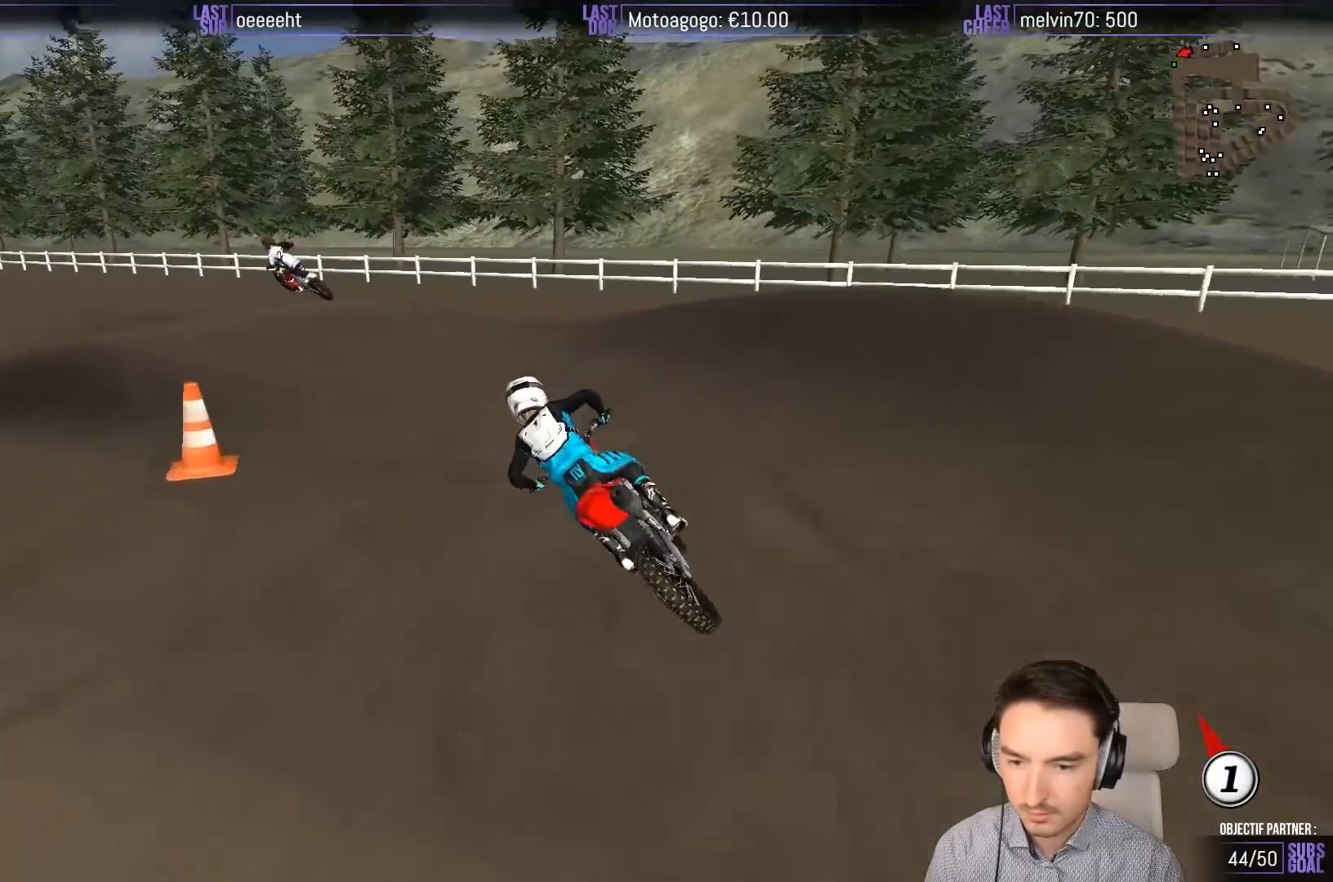
{"buttons": ["R2"], "left_stick": "right", "events": [[267, "R2", "down"], [467, "left_stick", "right"]]}
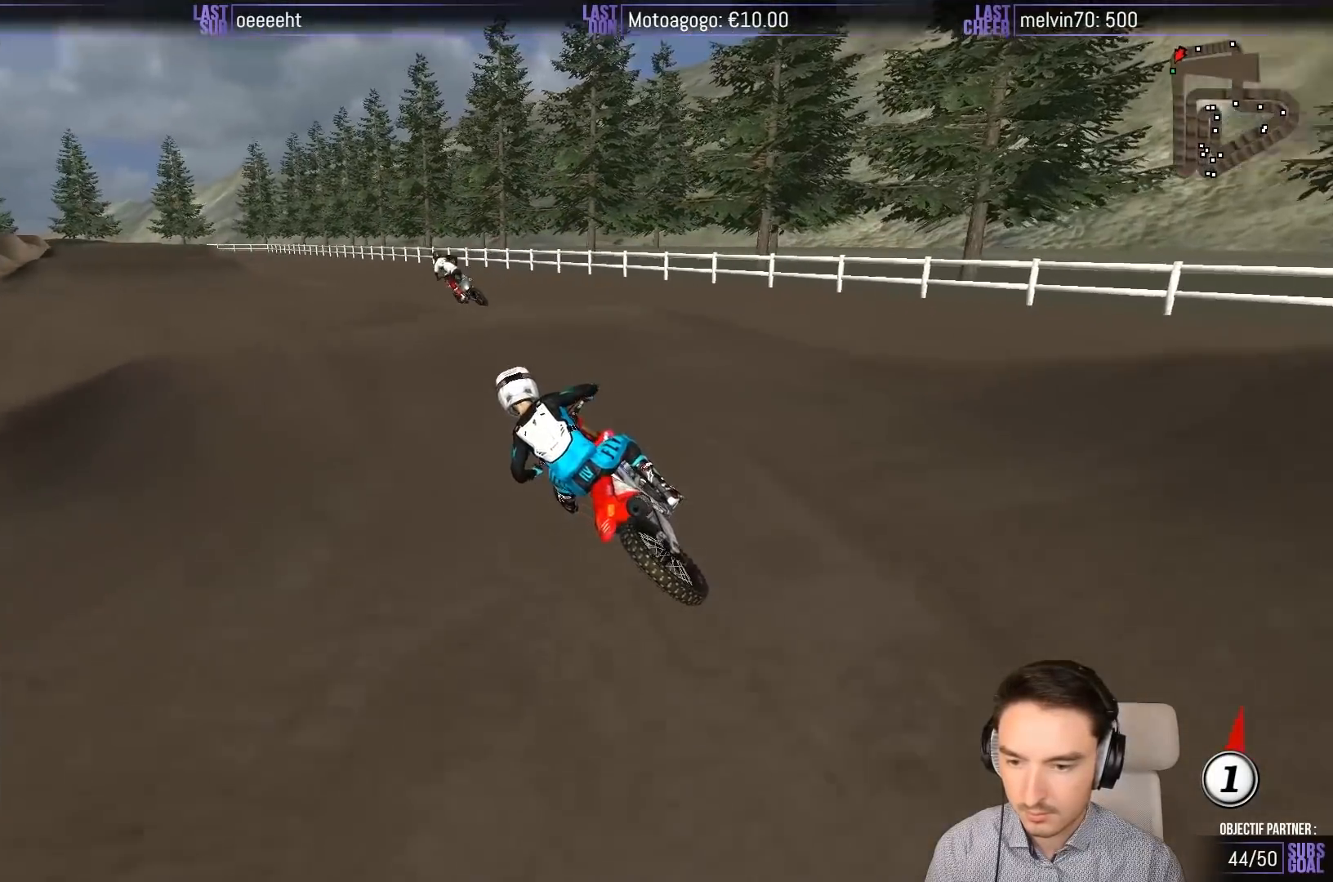
{"buttons": ["R2"], "left_stick": "down-left", "events": [[117, "left_stick", "center"], [483, "left_stick", "down-left"]]}
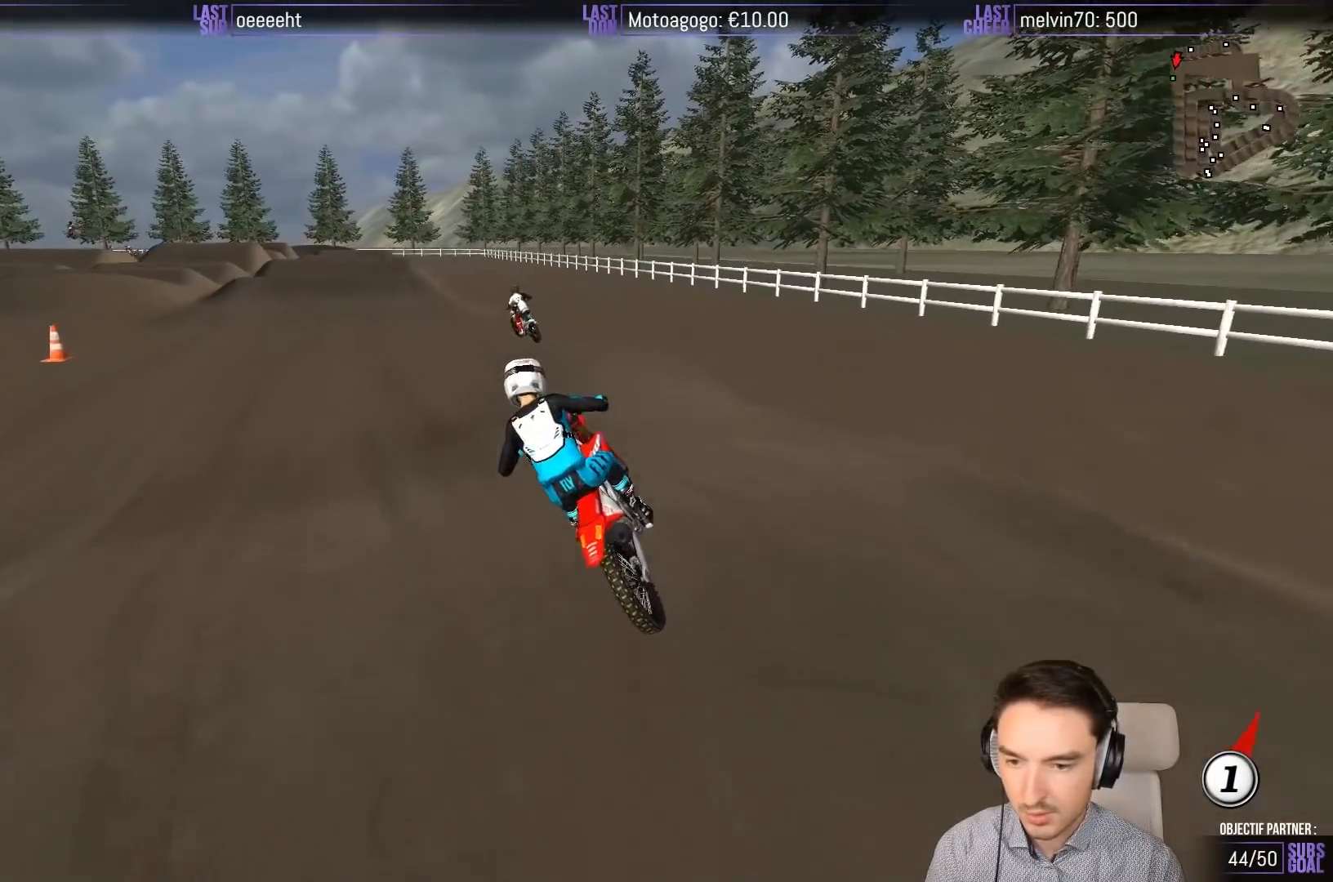
{"buttons": ["R2"], "left_stick": "center", "events": [[333, "left_stick", "down-right"], [400, "B", "down"], [450, "B", "up"], [450, "left_stick", "center"]]}
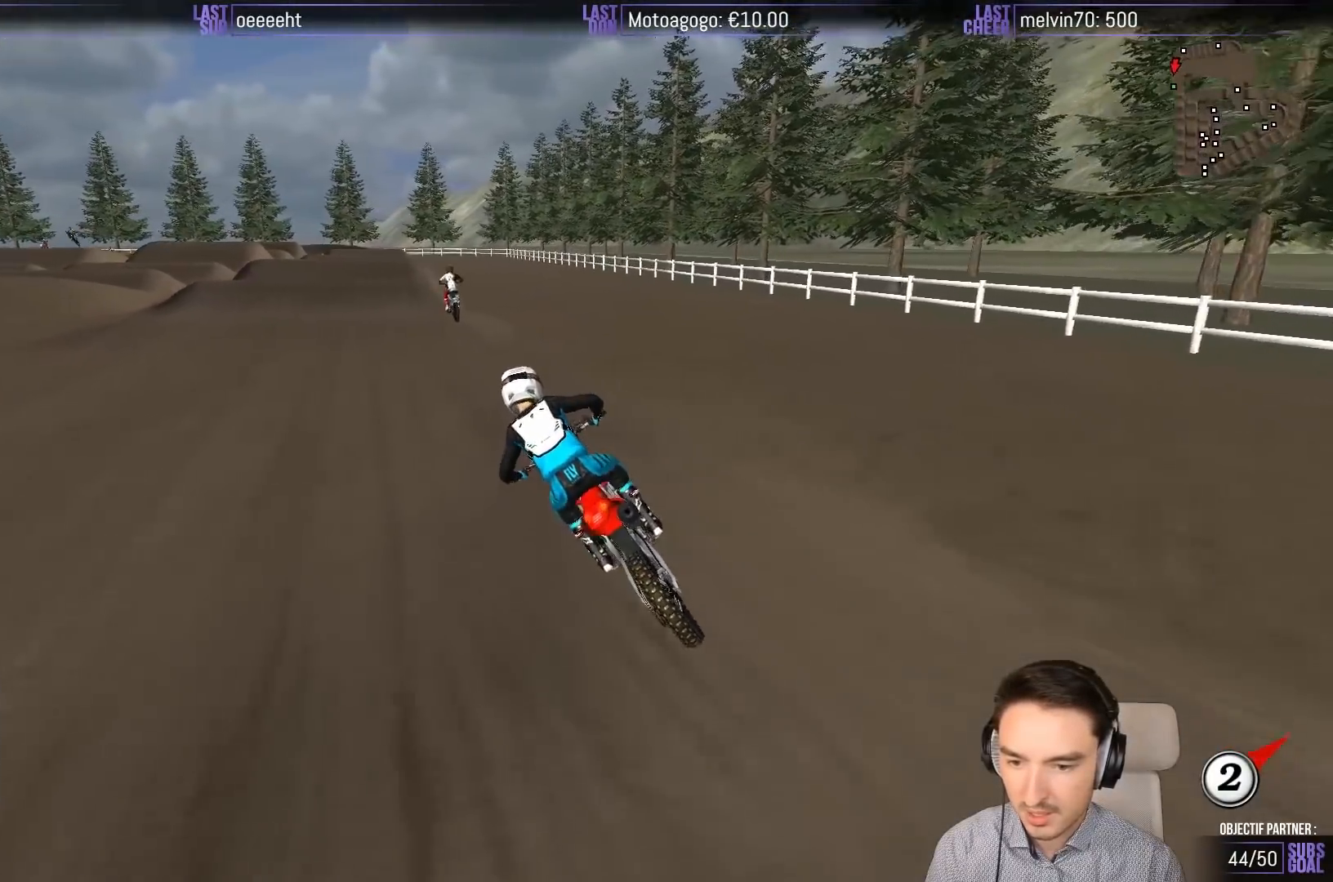
{"buttons": ["R2"], "left_stick": "right", "events": [[333, "left_stick", "right"]]}
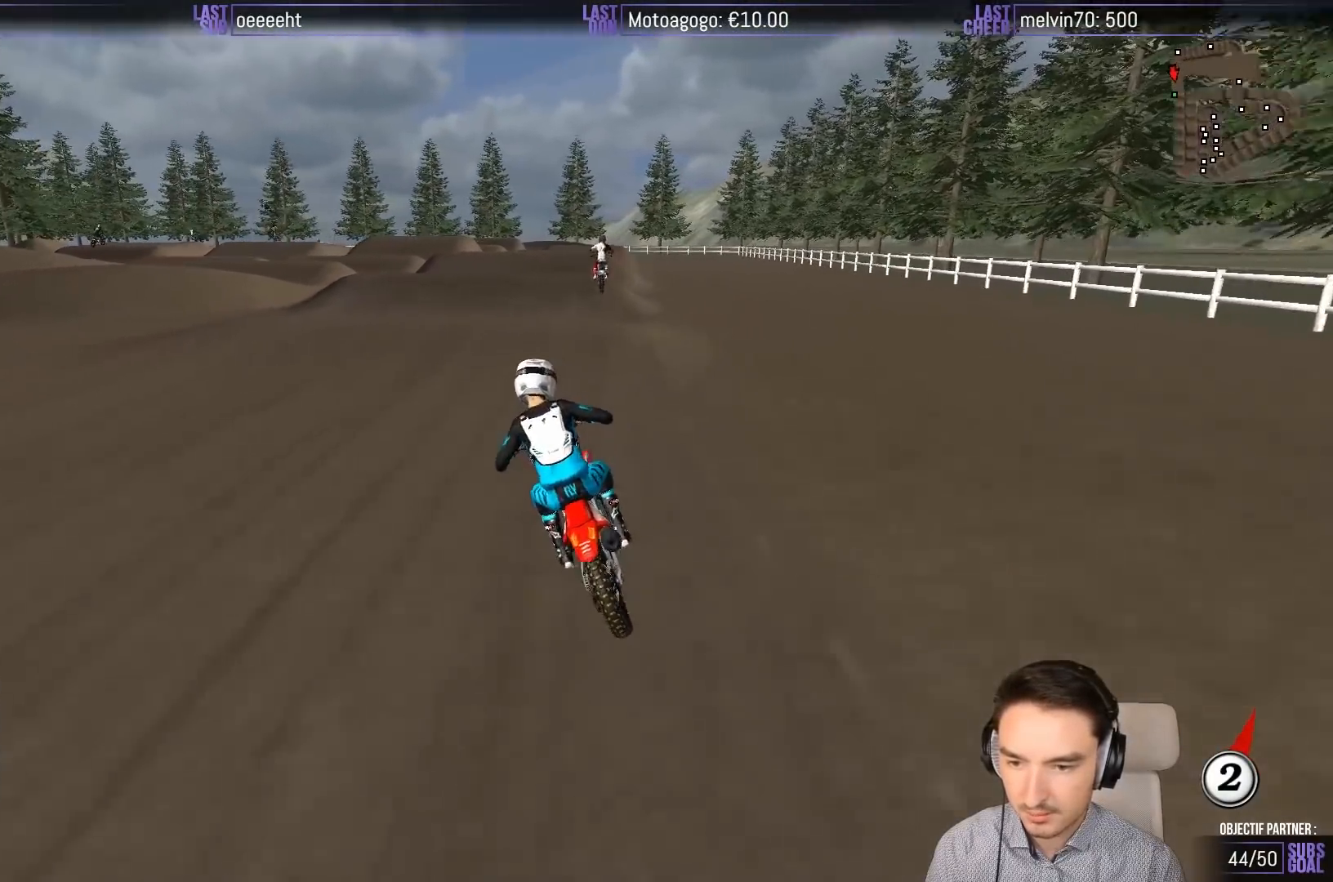
{"buttons": [], "left_stick": "center", "events": [[133, "left_stick", "center"], [283, "R2", "up"]]}